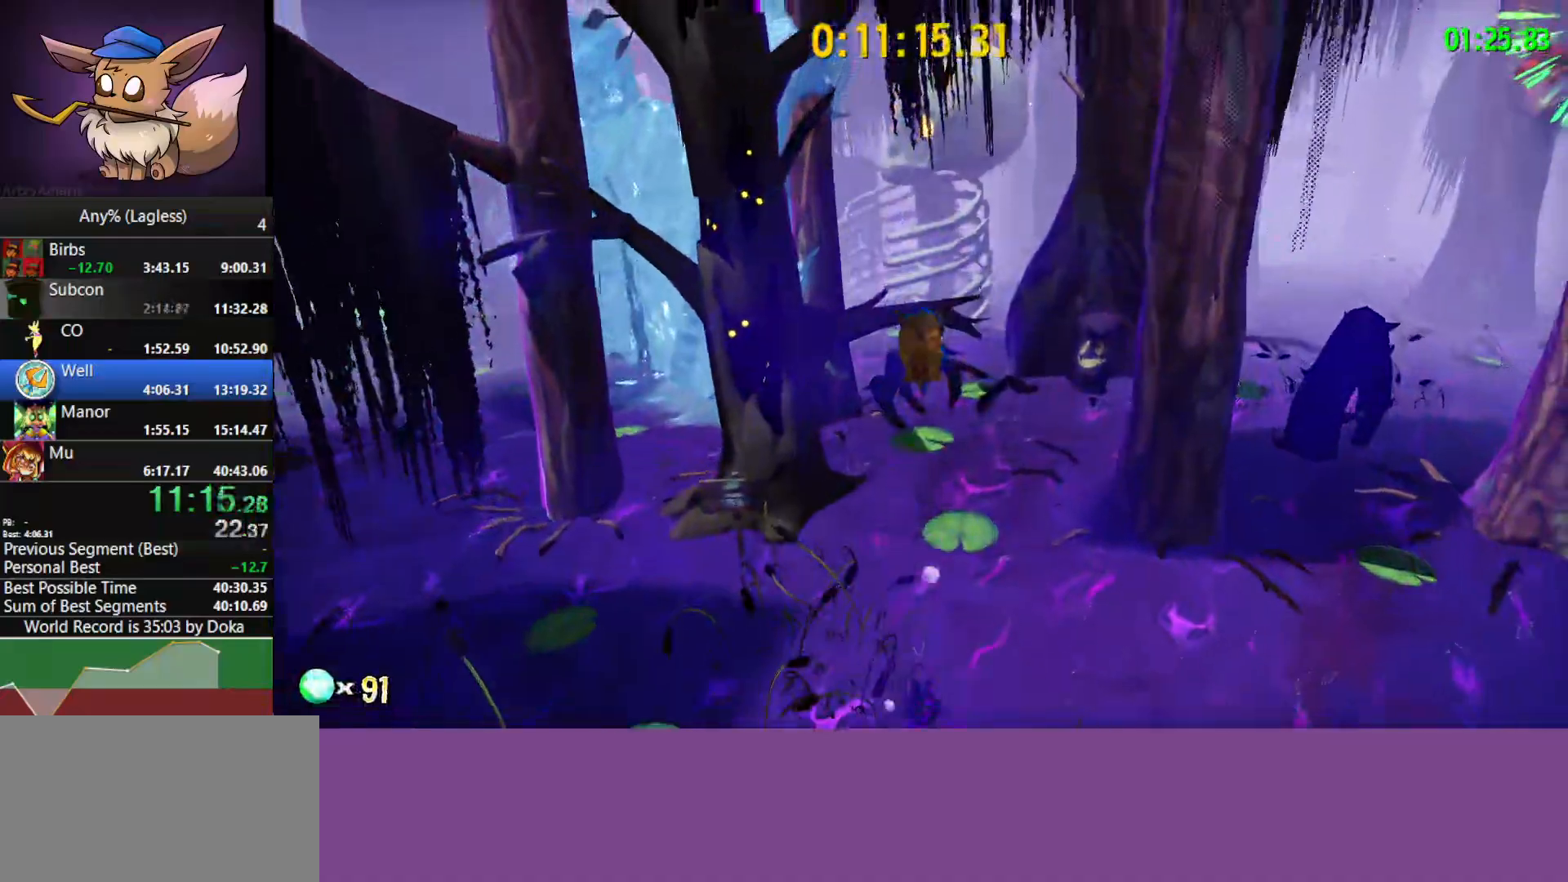
Gameplay with keyboard and mouse; each line is a JSON object with the keys and mouse buttons held at the frame after it. "events" lists presses ("down") and releases ("up") of "1", "2", "3", "4", "5", "a", "alt", "c", "caps_lock", "ctrl", "d", "e", "f", "g", "q", "r", "s", "shift", "space", "t", "tab", "v", "w", "x", "z", "mouse_left", "mouse_wheel" and "mouse_right" between this image and that frame as [ms after this image, input, new state], when the widget could be followed in between. "mouse_left", "mouse_wheel", "mouse_right" = the "left", "wheel", "right" buttons of the "mouse" list. No other keys are recorded. "wheel" means that the mouse wheel is clicked or scrolled. "mouse_move" is the direction in which the mouse moves at that frame (one of eight, or "still"), when it could be read.
{"keys": ["a", "w"], "mouse": [], "mouse_move": "still", "events": [[150, "a", "down"], [150, "space", "up"], [200, "shift", "down"], [333, "shift", "up"]]}
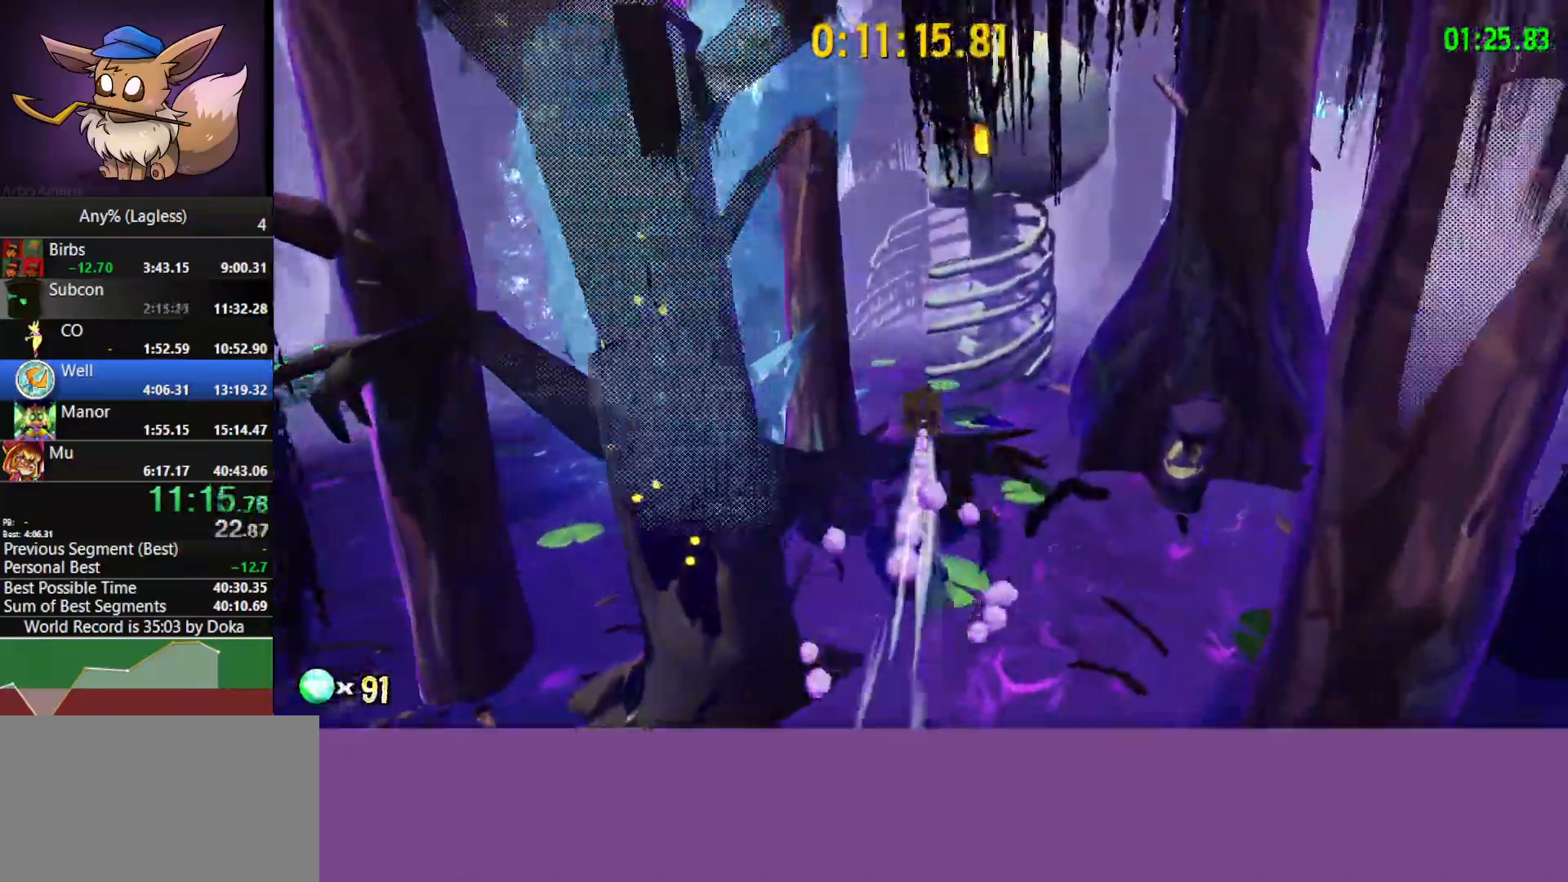
{"keys": ["a", "w"], "mouse": [], "mouse_move": "still", "events": [[33, "a", "up"], [317, "shift", "down"], [350, "a", "down"], [450, "shift", "up"]]}
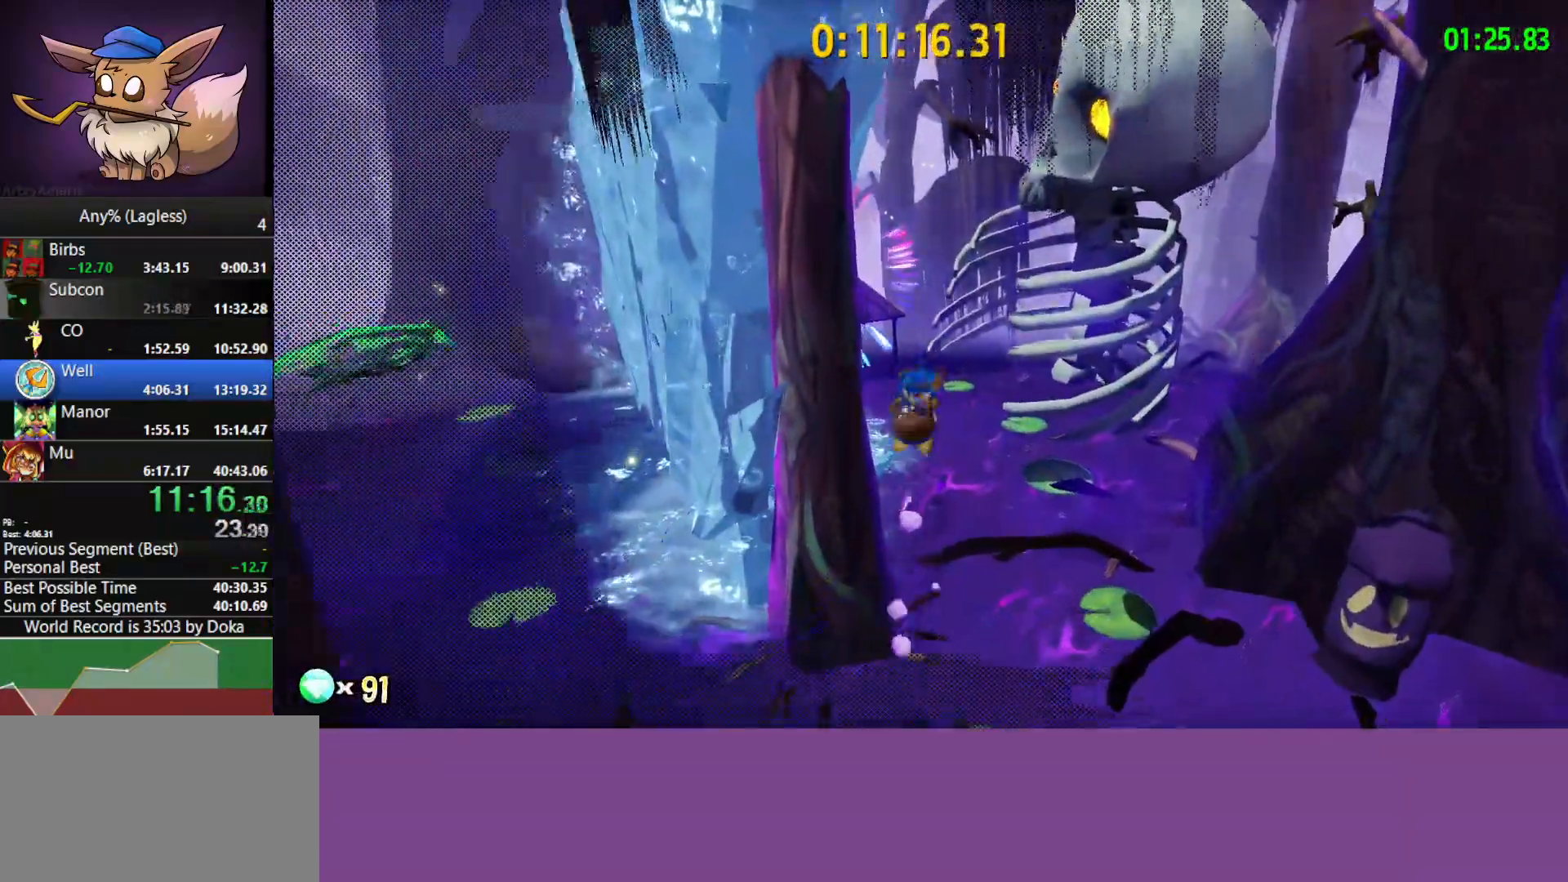
{"keys": ["d", "w"], "mouse": [], "mouse_move": "still", "events": [[183, "a", "up"], [183, "d", "down"]]}
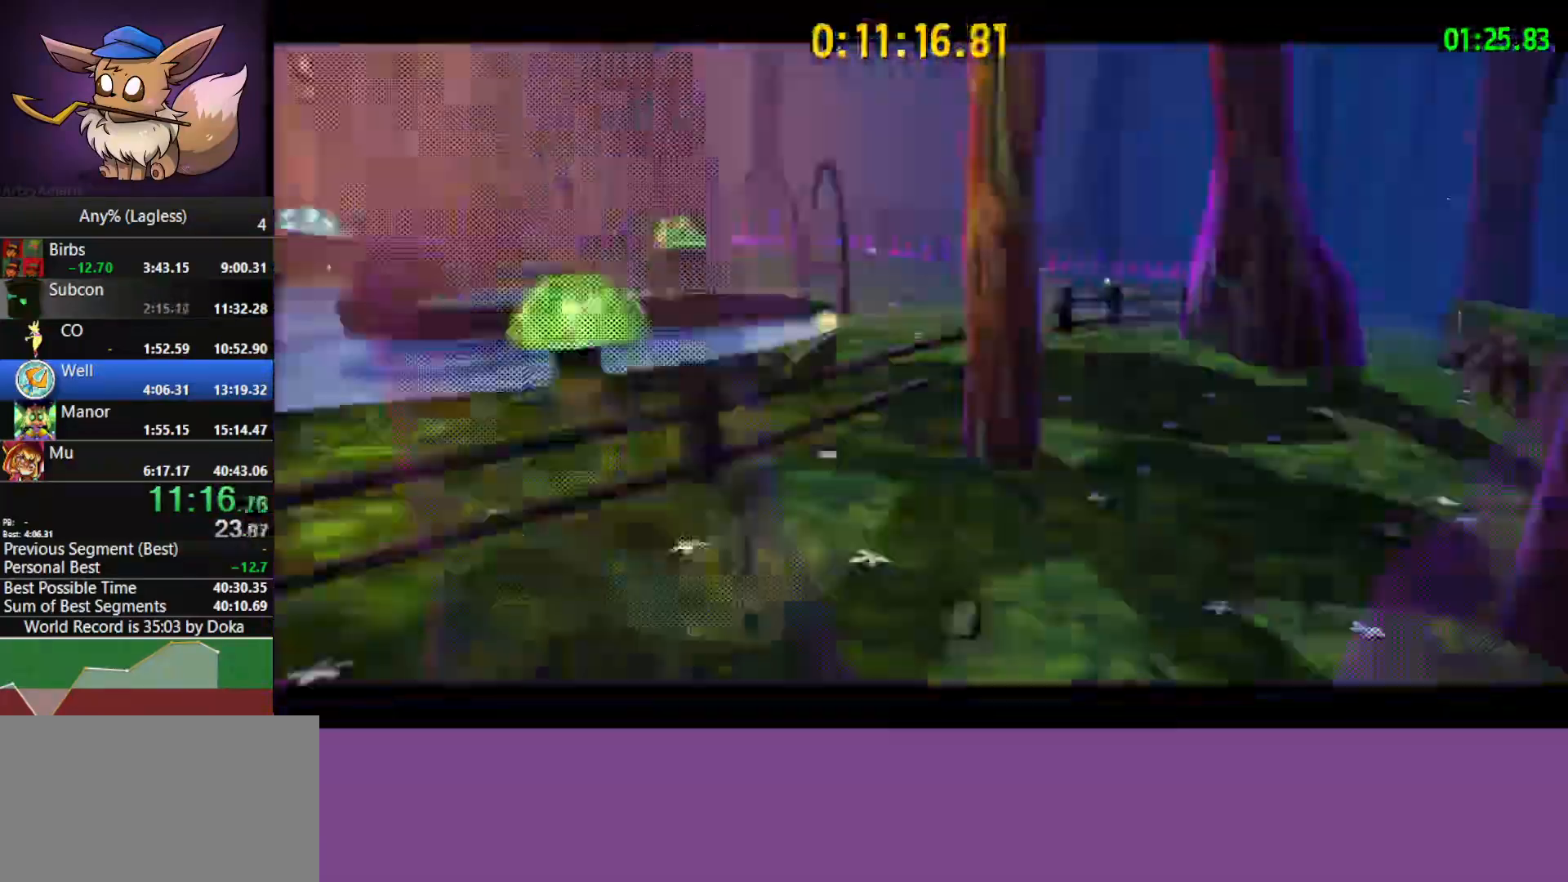
{"keys": ["d", "w"], "mouse": [], "mouse_move": "still", "events": [[50, "d", "up"], [100, "d", "down"]]}
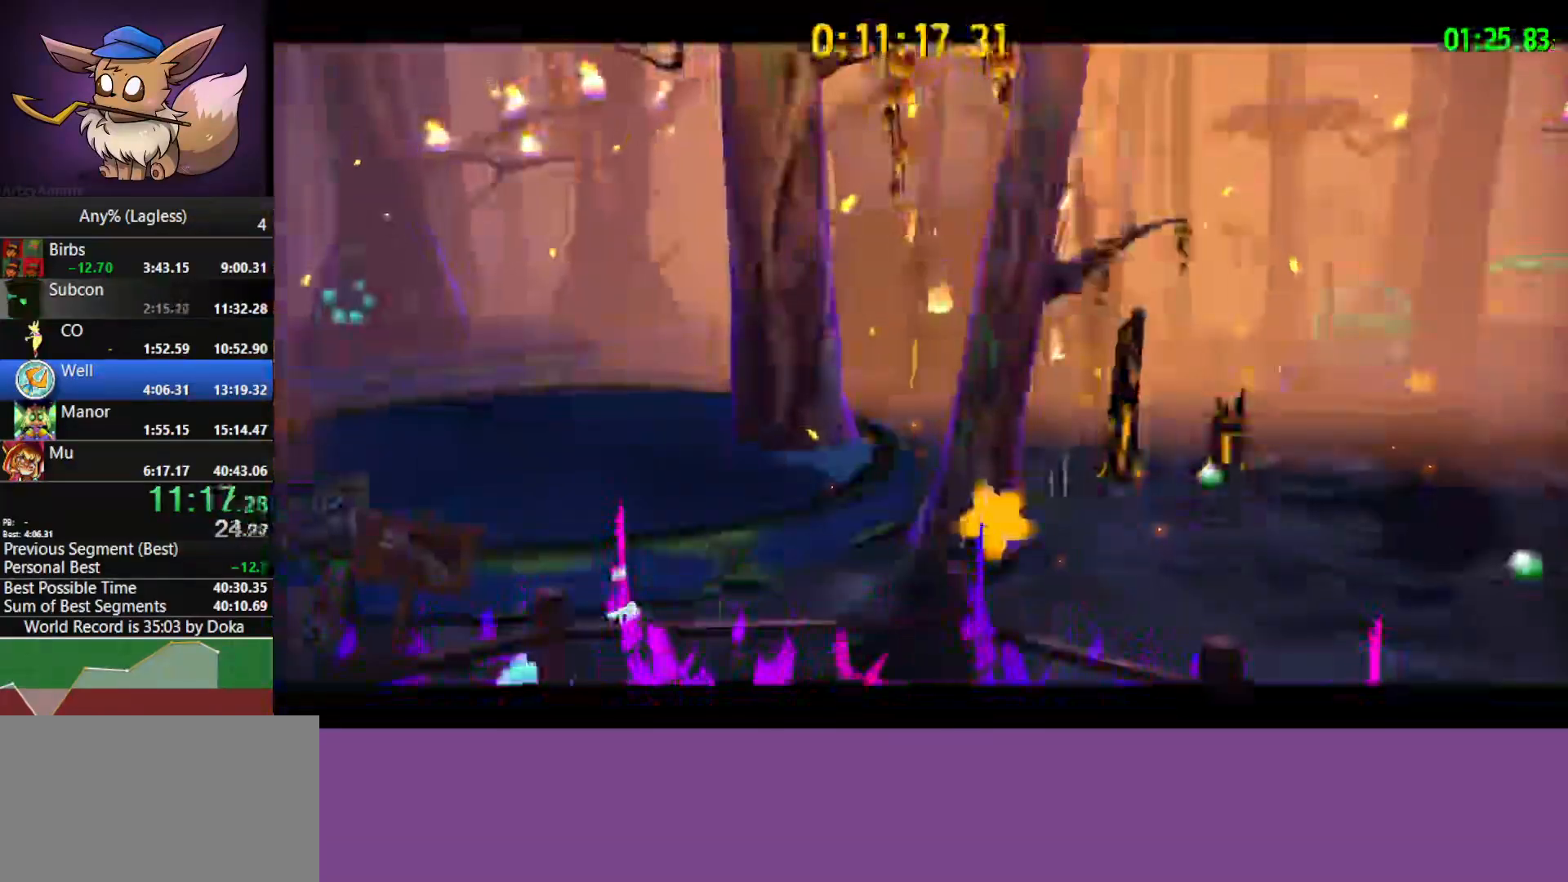
{"keys": ["d", "w"], "mouse": [], "mouse_move": "still", "events": []}
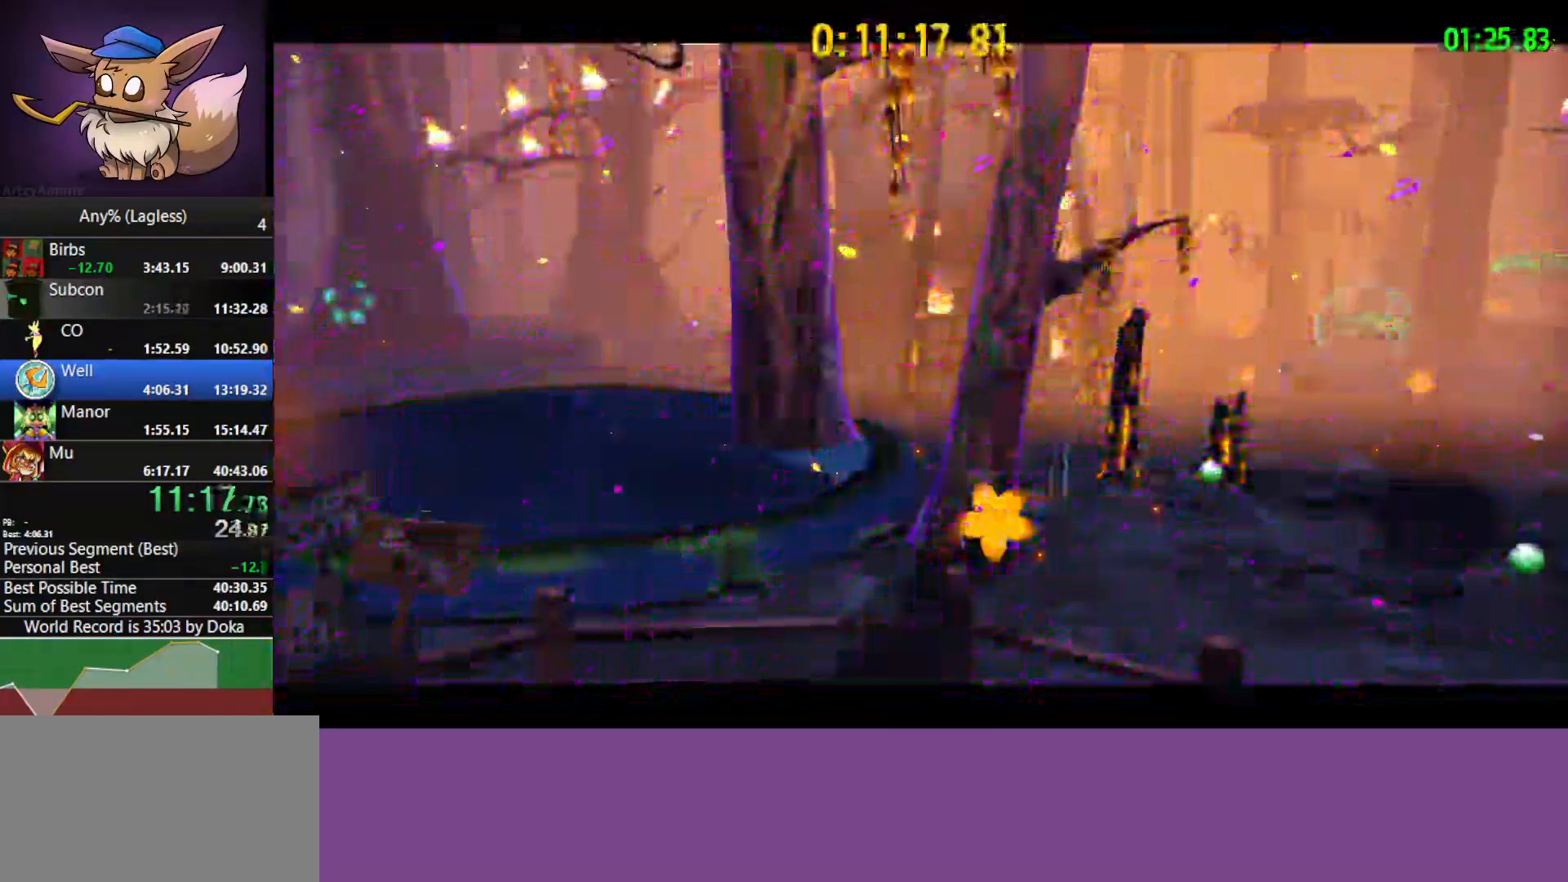
{"keys": ["d", "w"], "mouse": [], "mouse_move": "still", "events": [[233, "d", "up"], [417, "d", "down"]]}
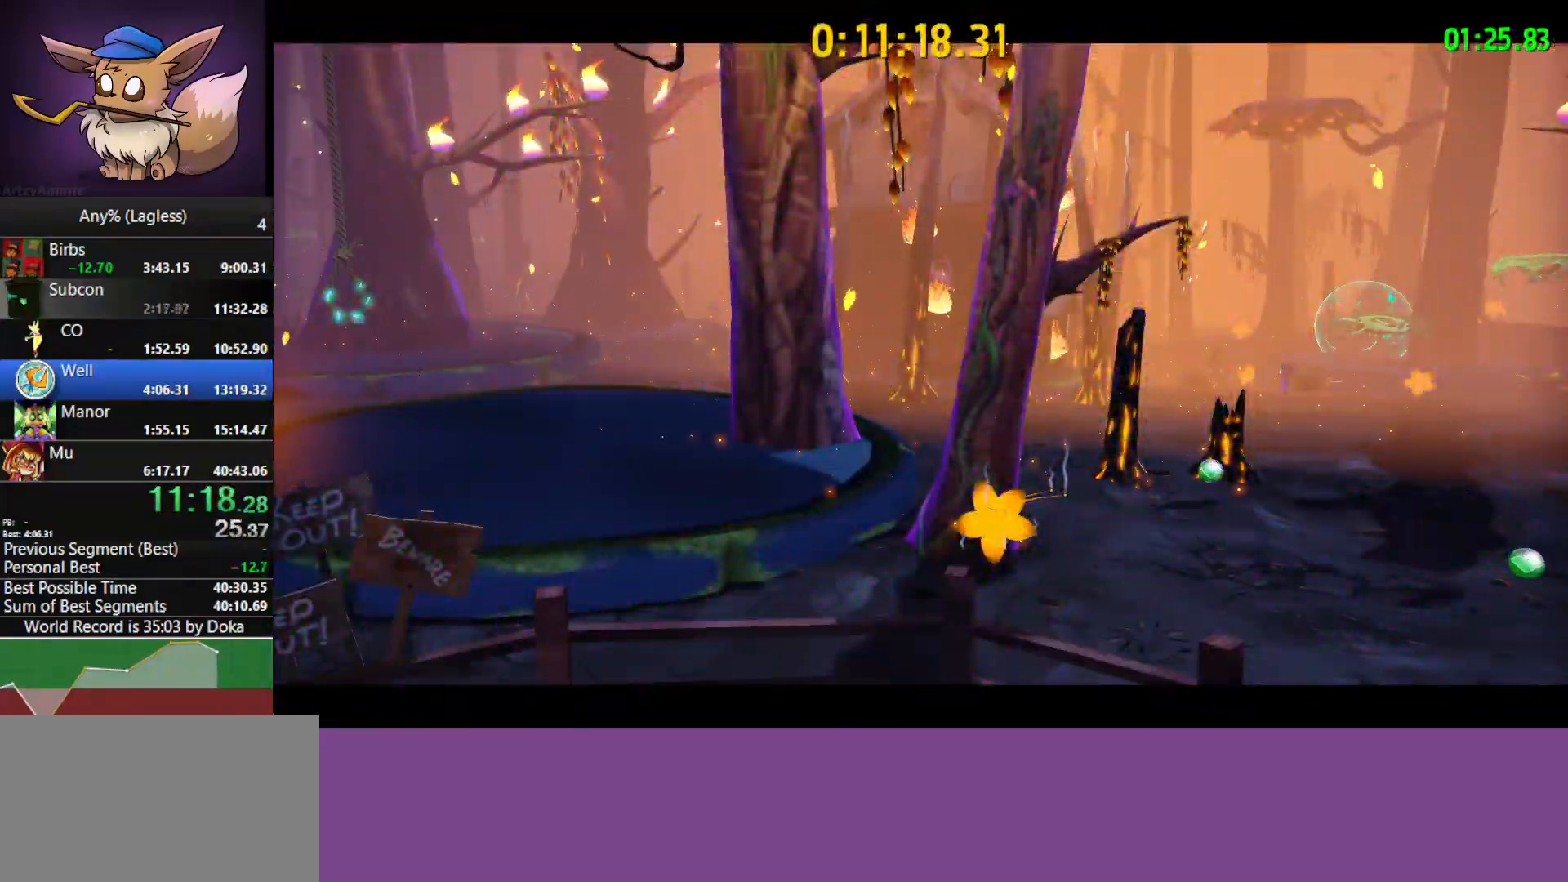
{"keys": ["d", "w"], "mouse": [], "mouse_move": "still", "events": []}
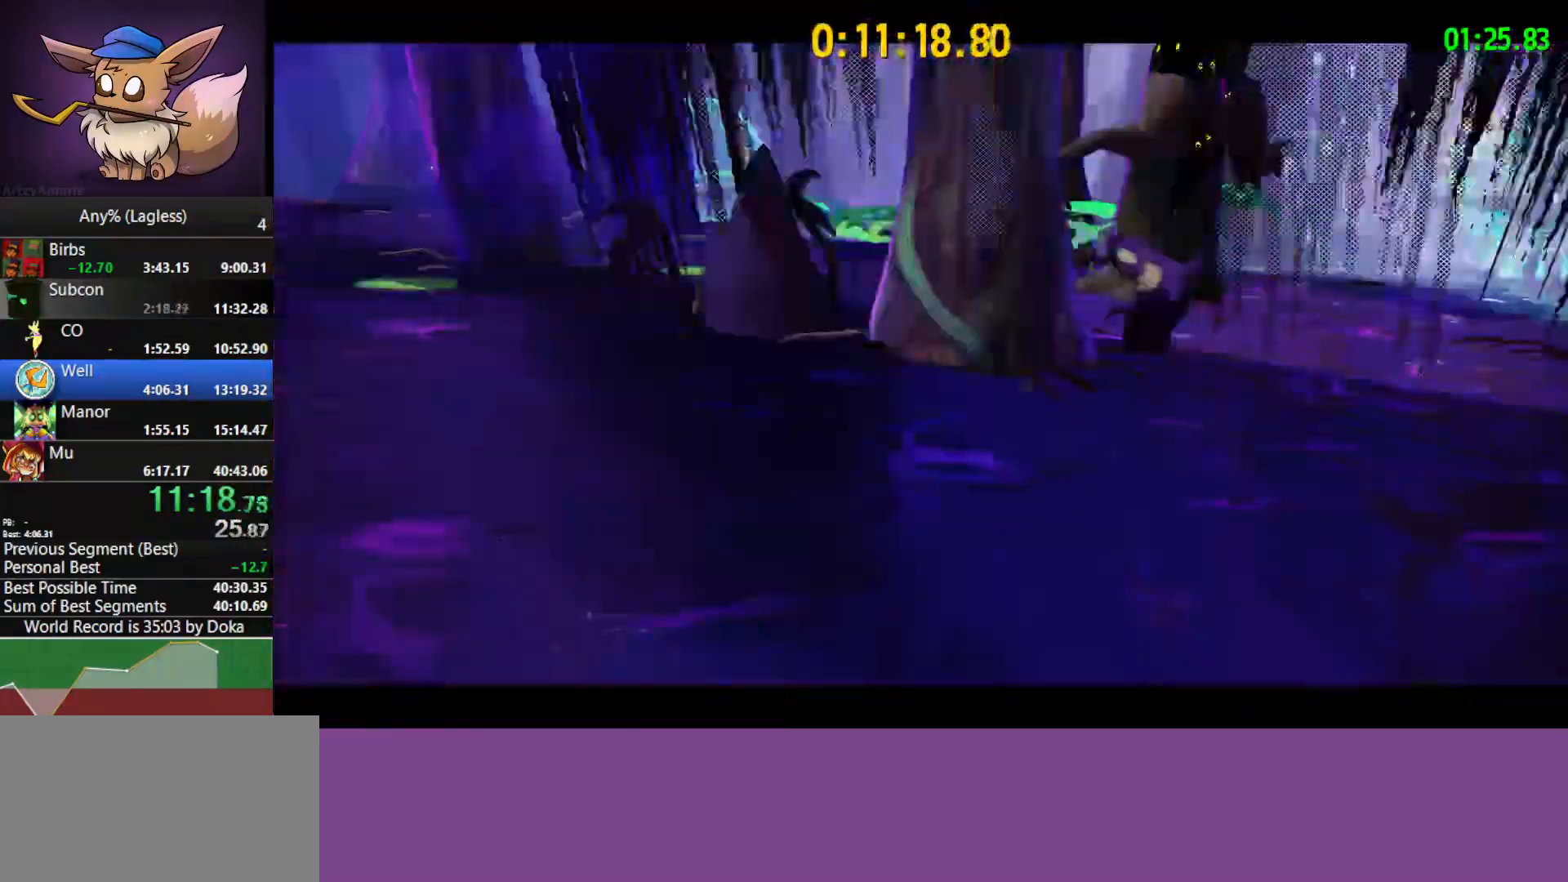
{"keys": ["w"], "mouse": [], "mouse_move": "still", "events": [[83, "d", "up"]]}
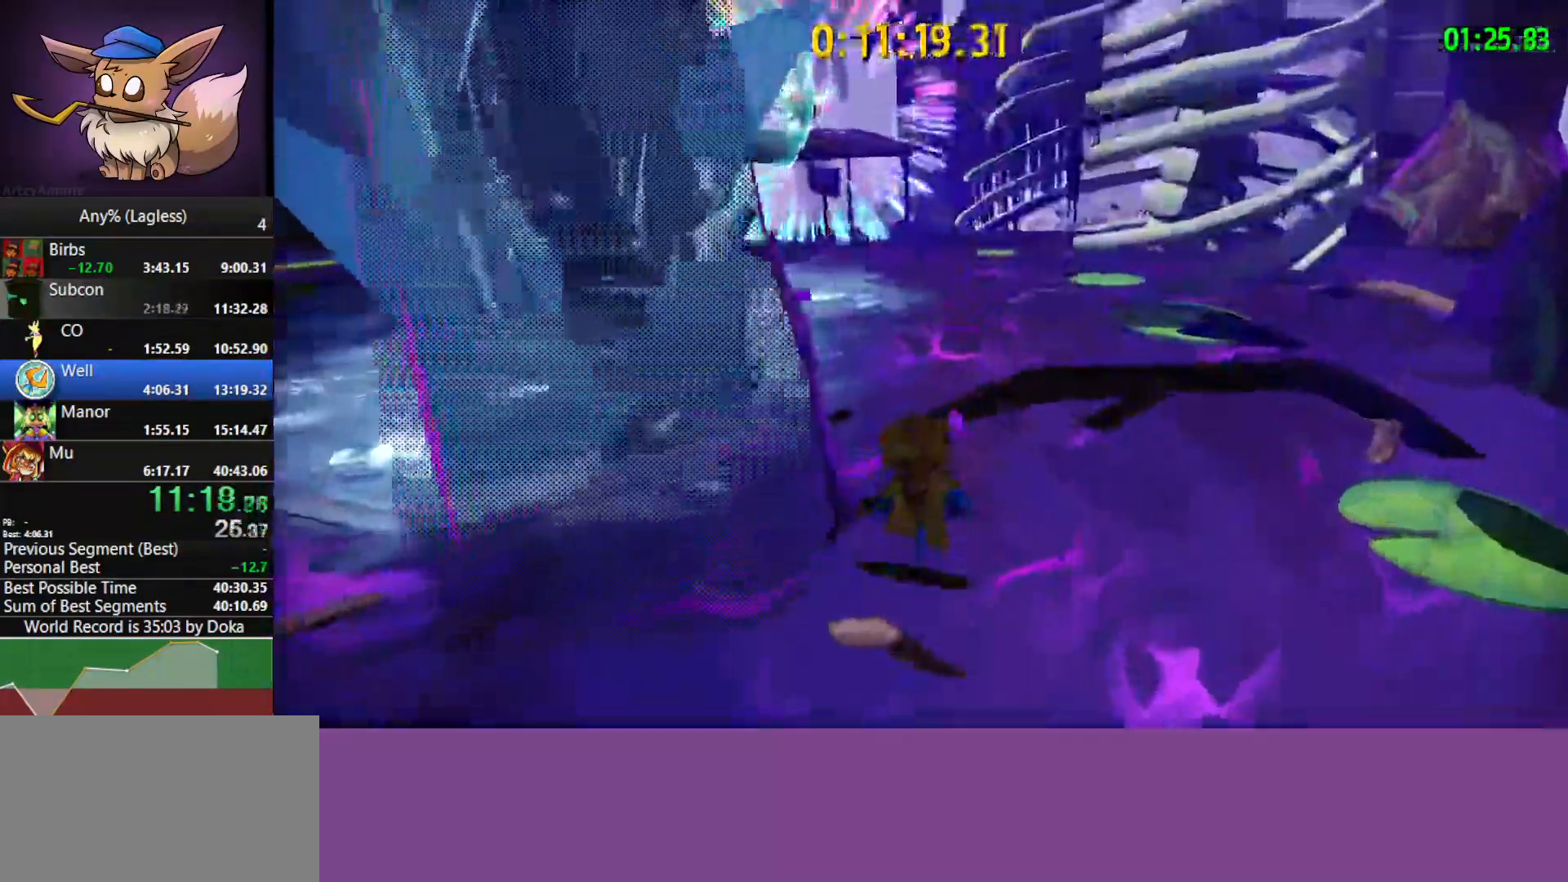
{"keys": ["shift", "w"], "mouse": [], "mouse_move": "still", "events": [[233, "space", "down"], [333, "shift", "down"], [367, "space", "up"]]}
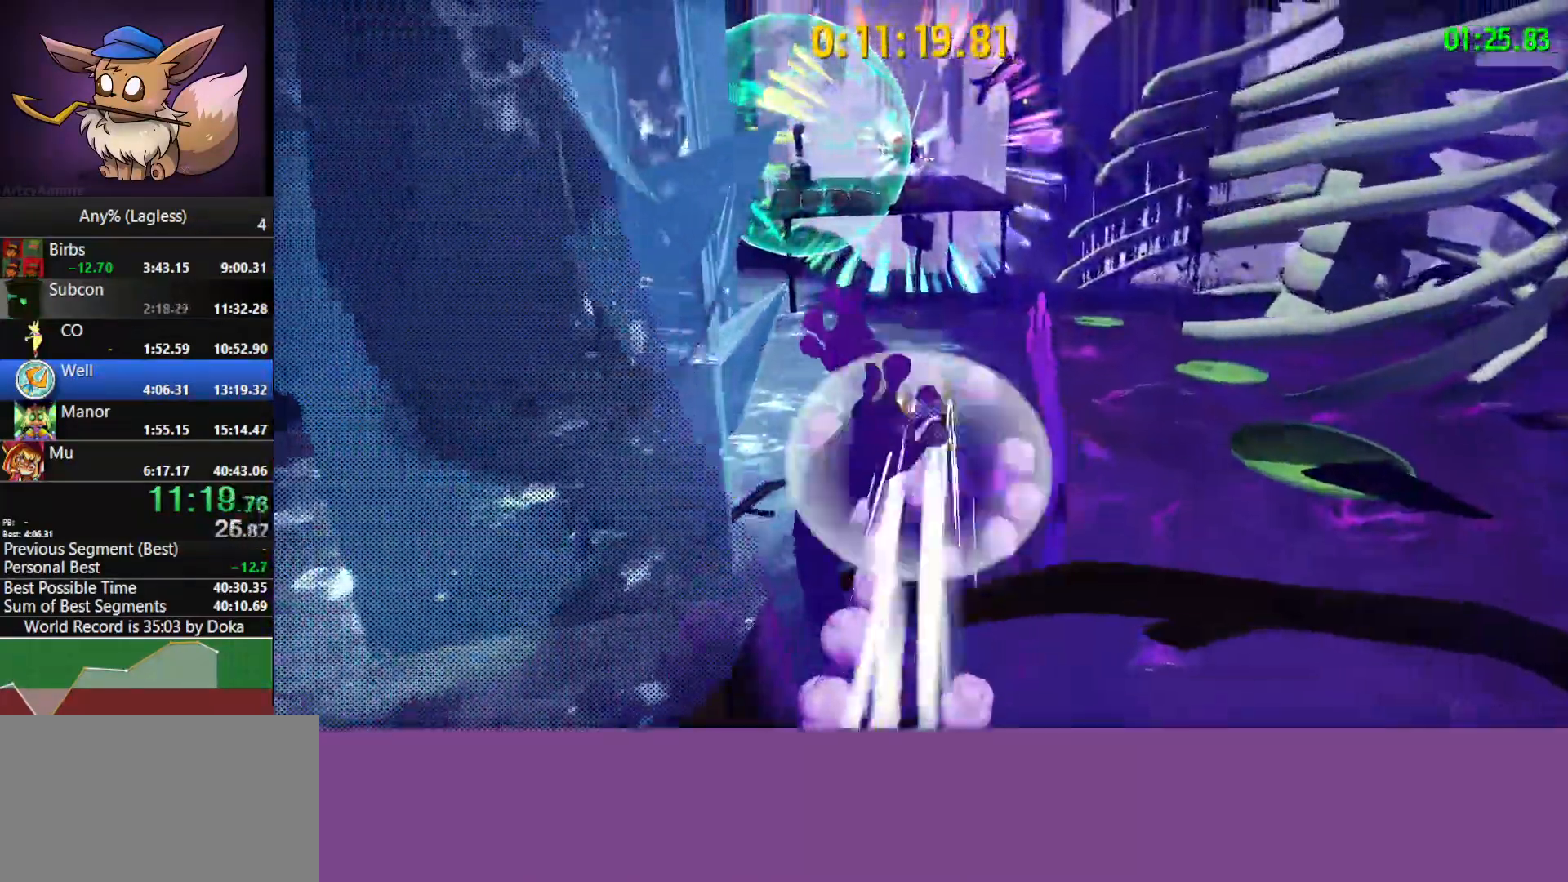
{"keys": ["shift", "w"], "mouse": [], "mouse_move": "still", "events": [[17, "shift", "up"], [433, "shift", "down"]]}
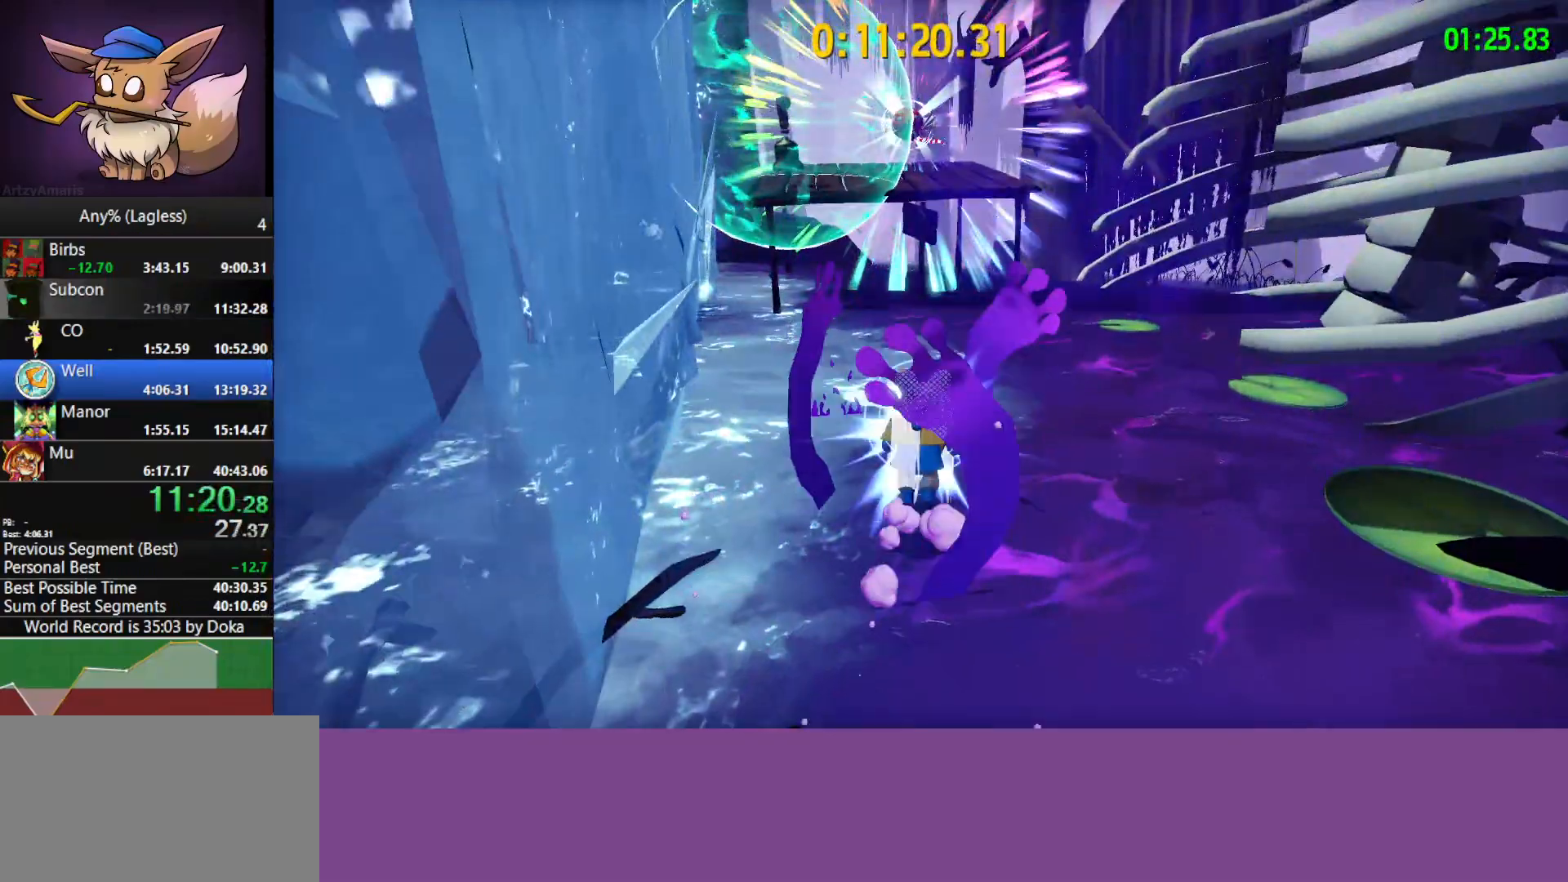
{"keys": ["w"], "mouse": [], "mouse_move": "still", "events": [[117, "shift", "up"]]}
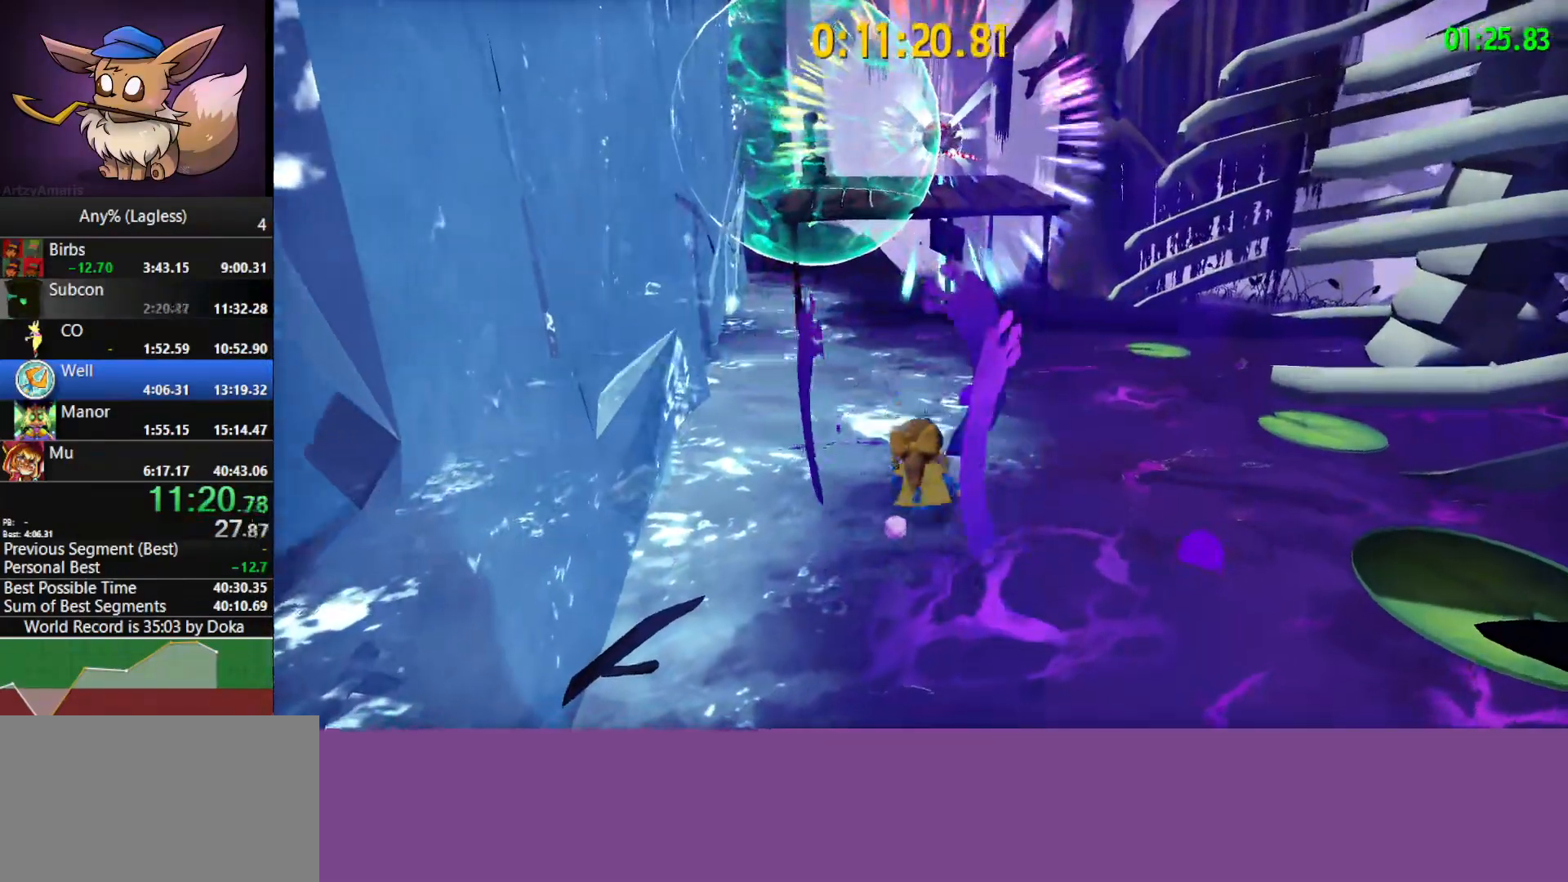
{"keys": ["shift", "w"], "mouse": [], "mouse_move": "still", "events": [[283, "space", "down"], [417, "shift", "down"], [417, "space", "up"]]}
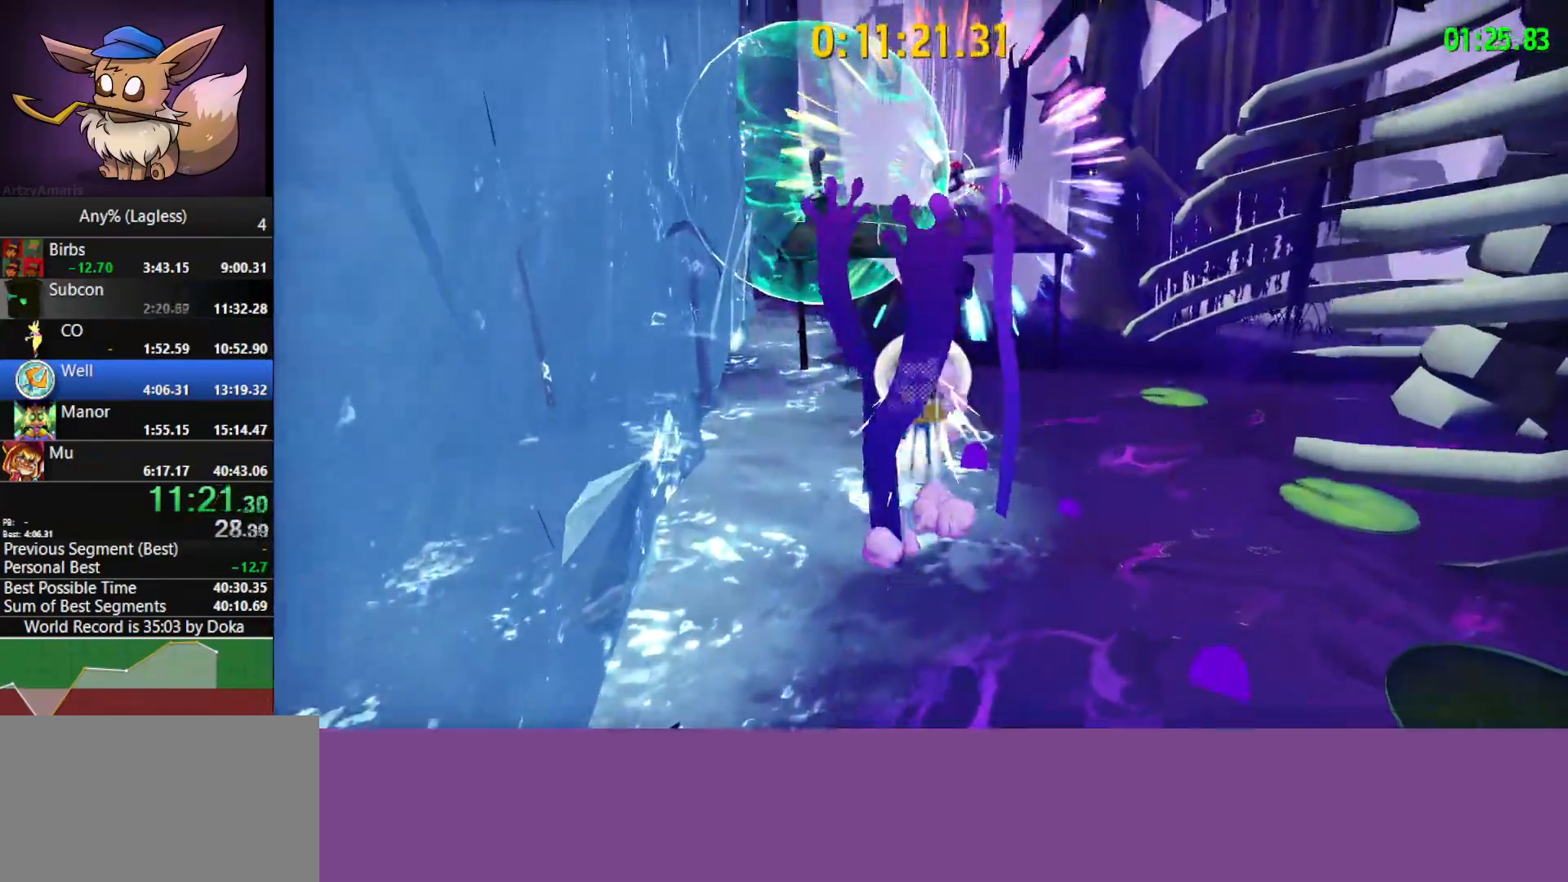
{"keys": ["w"], "mouse": [], "mouse_move": "still", "events": [[17, "a", "down"], [100, "shift", "up"], [200, "a", "up"]]}
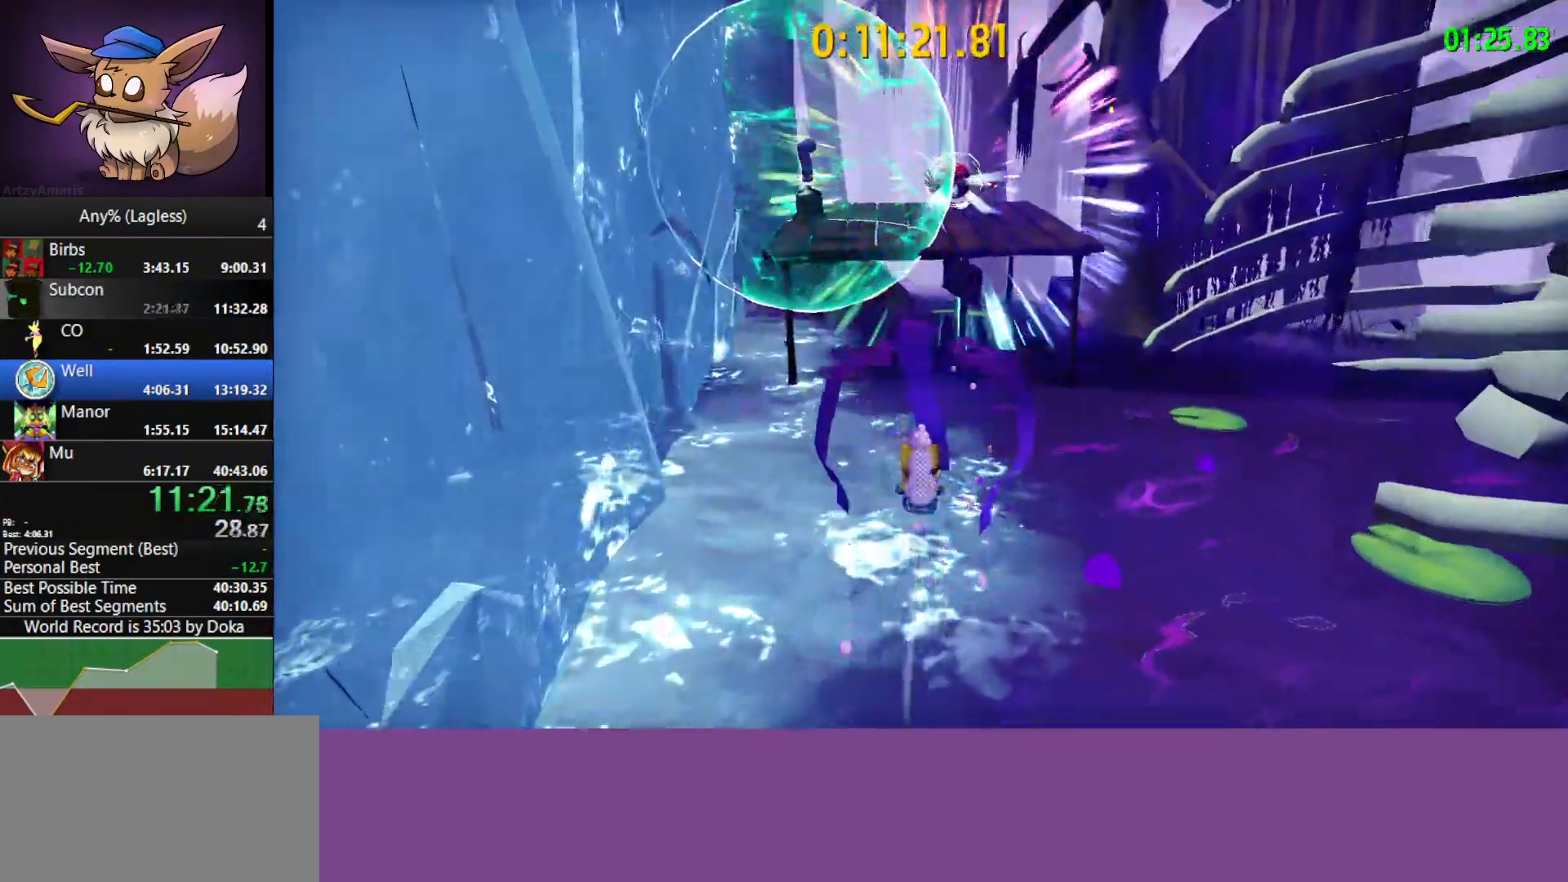
{"keys": ["w"], "mouse": [], "mouse_move": "still", "events": [[33, "shift", "down"], [167, "shift", "up"]]}
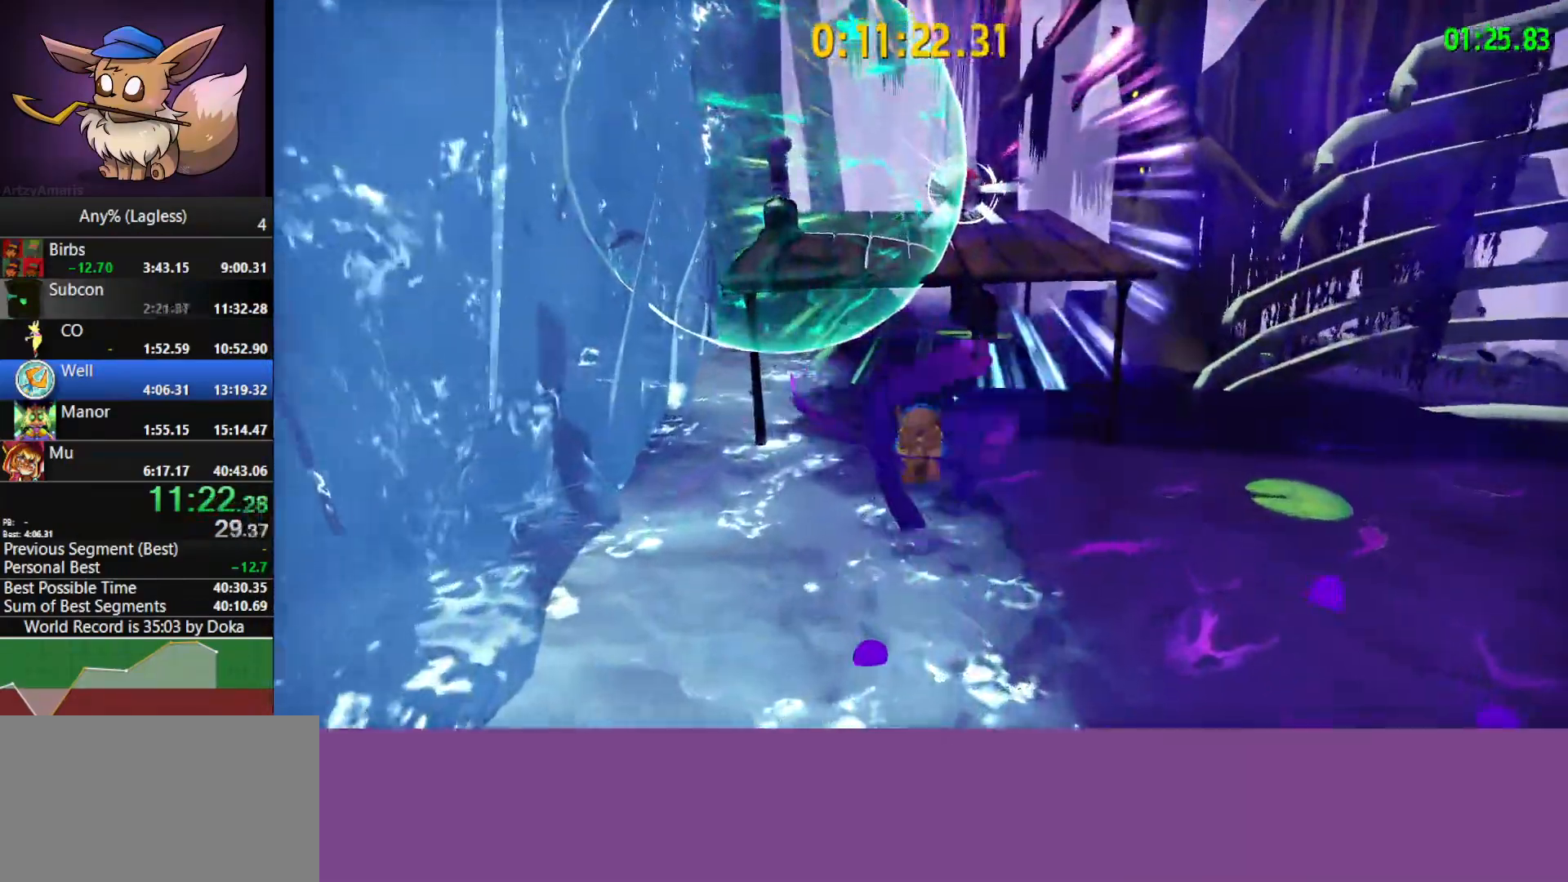
{"keys": ["space", "w"], "mouse": [], "mouse_move": "still", "events": [[83, "space", "down"], [333, "space", "up"], [467, "space", "down"]]}
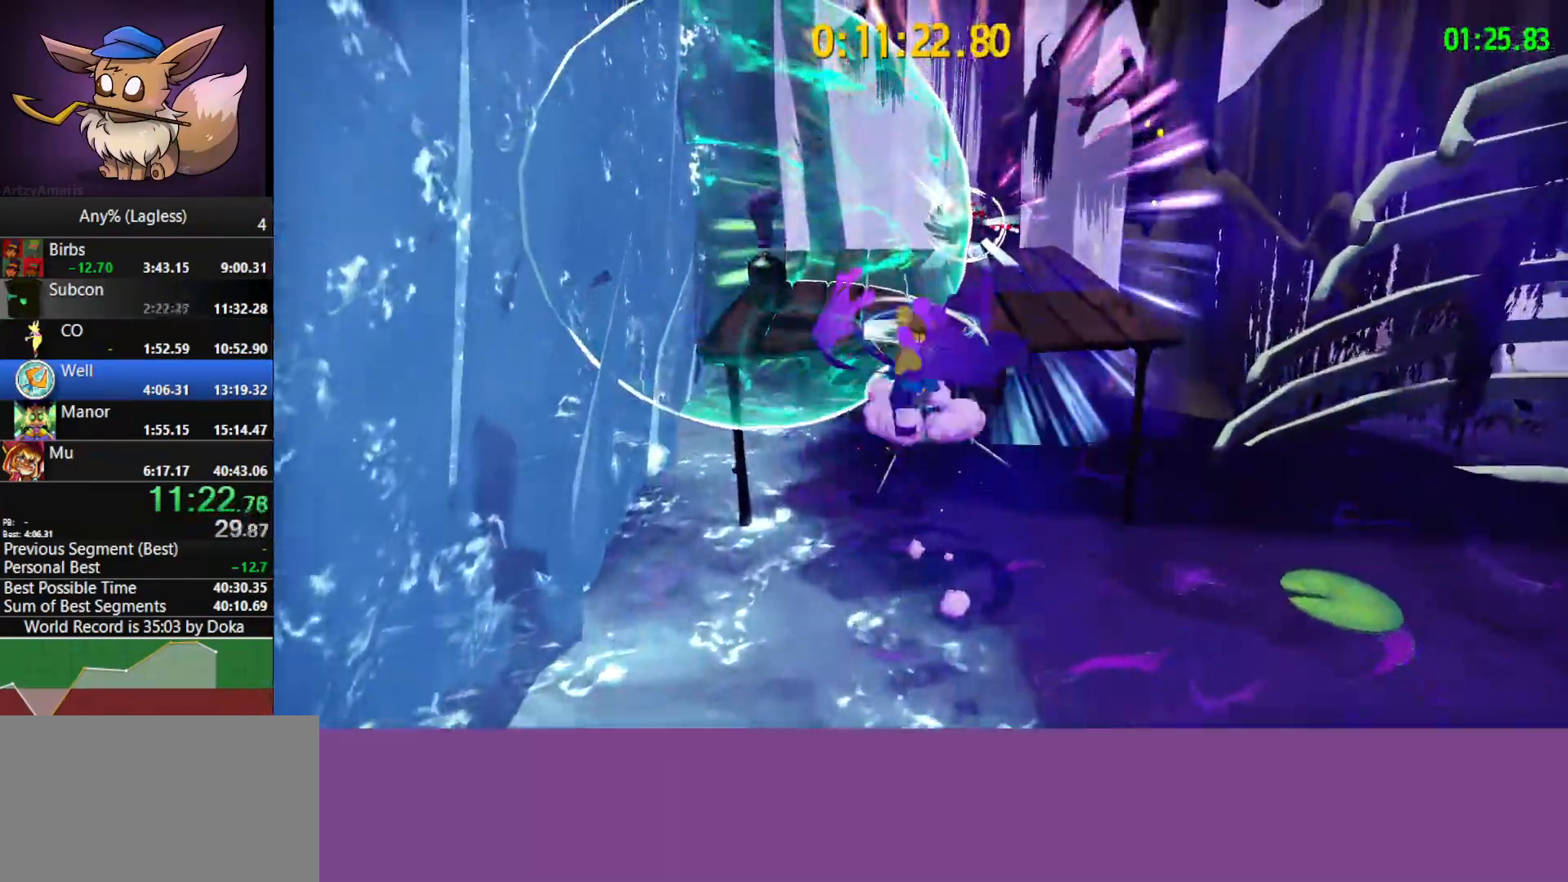
{"keys": ["w"], "mouse": [], "mouse_move": "still", "events": [[100, "space", "up"], [150, "shift", "down"], [383, "space", "down"], [483, "shift", "up"], [483, "space", "up"]]}
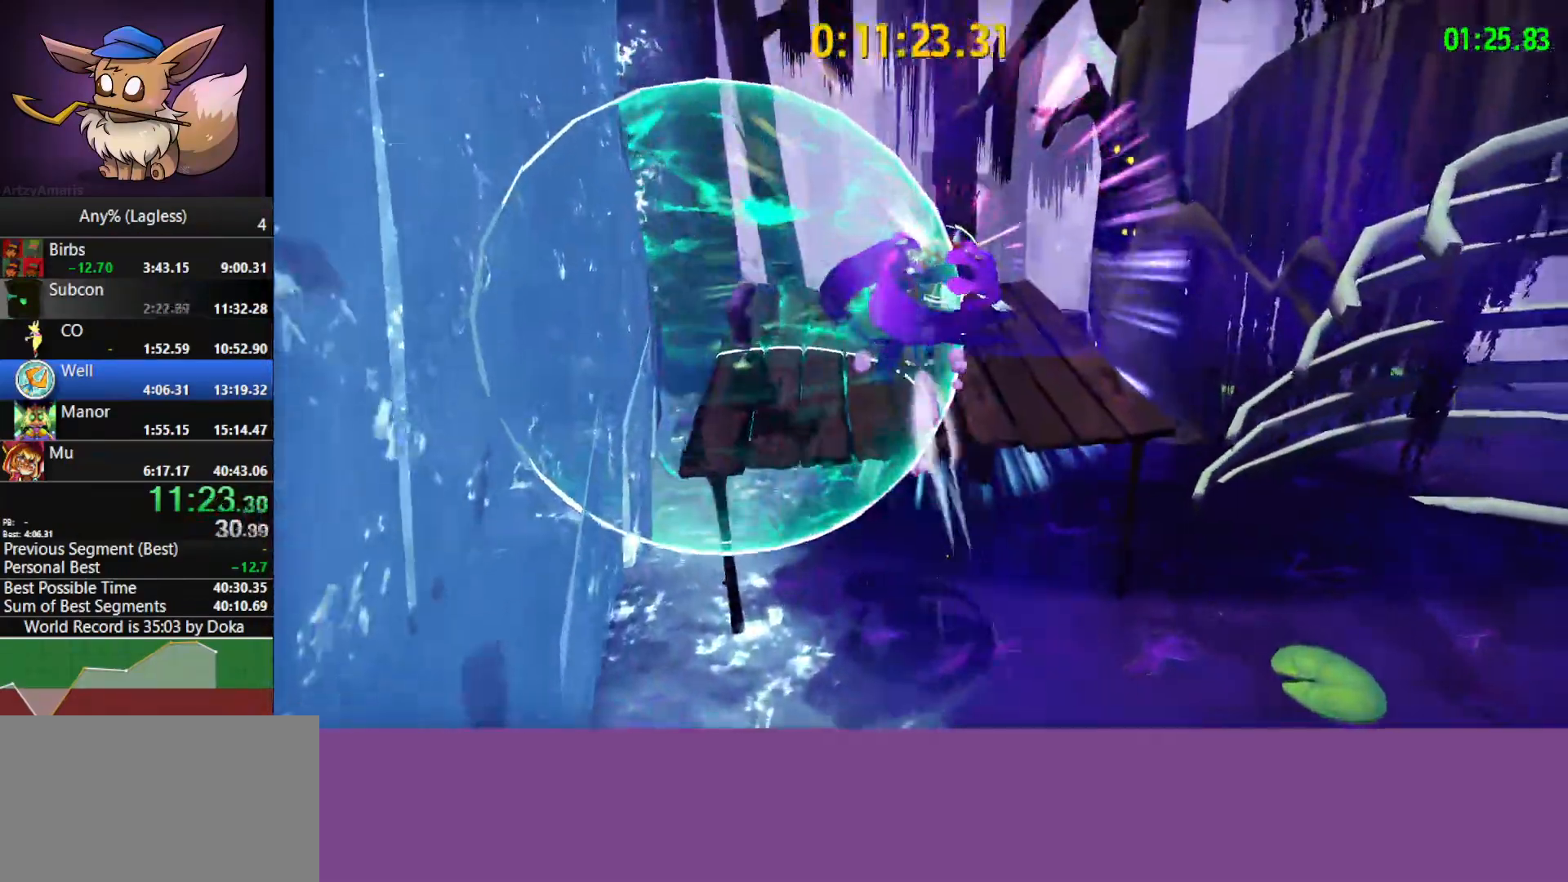
{"keys": ["a", "w"], "mouse": [], "mouse_move": "still", "events": [[167, "a", "down"], [350, "a", "up"], [500, "a", "down"]]}
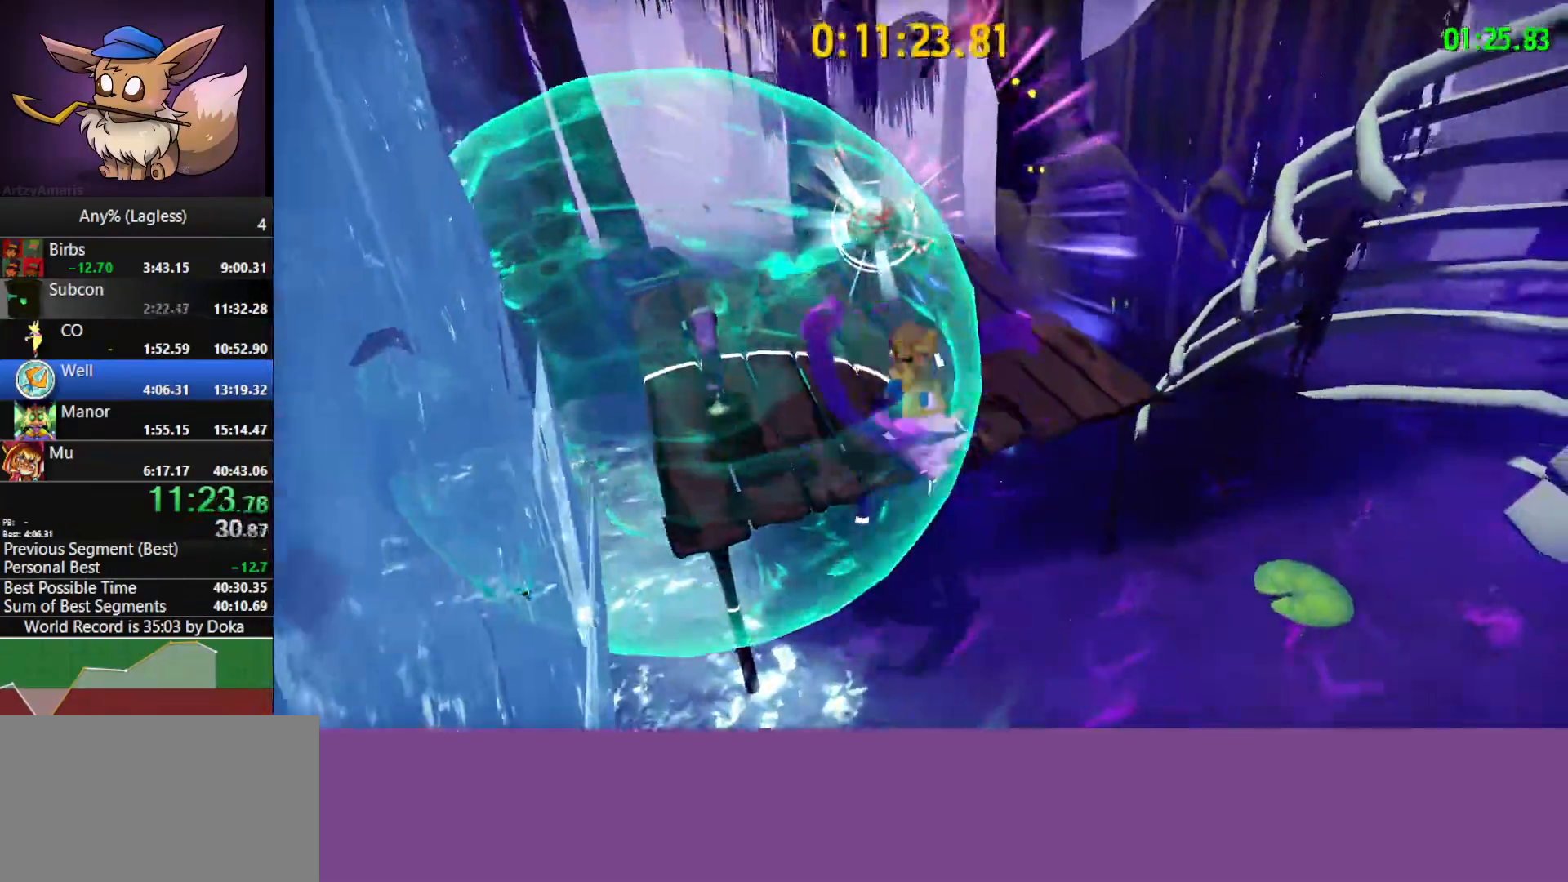
{"keys": ["w"], "mouse": [], "mouse_move": "right", "events": [[367, "a", "up"]]}
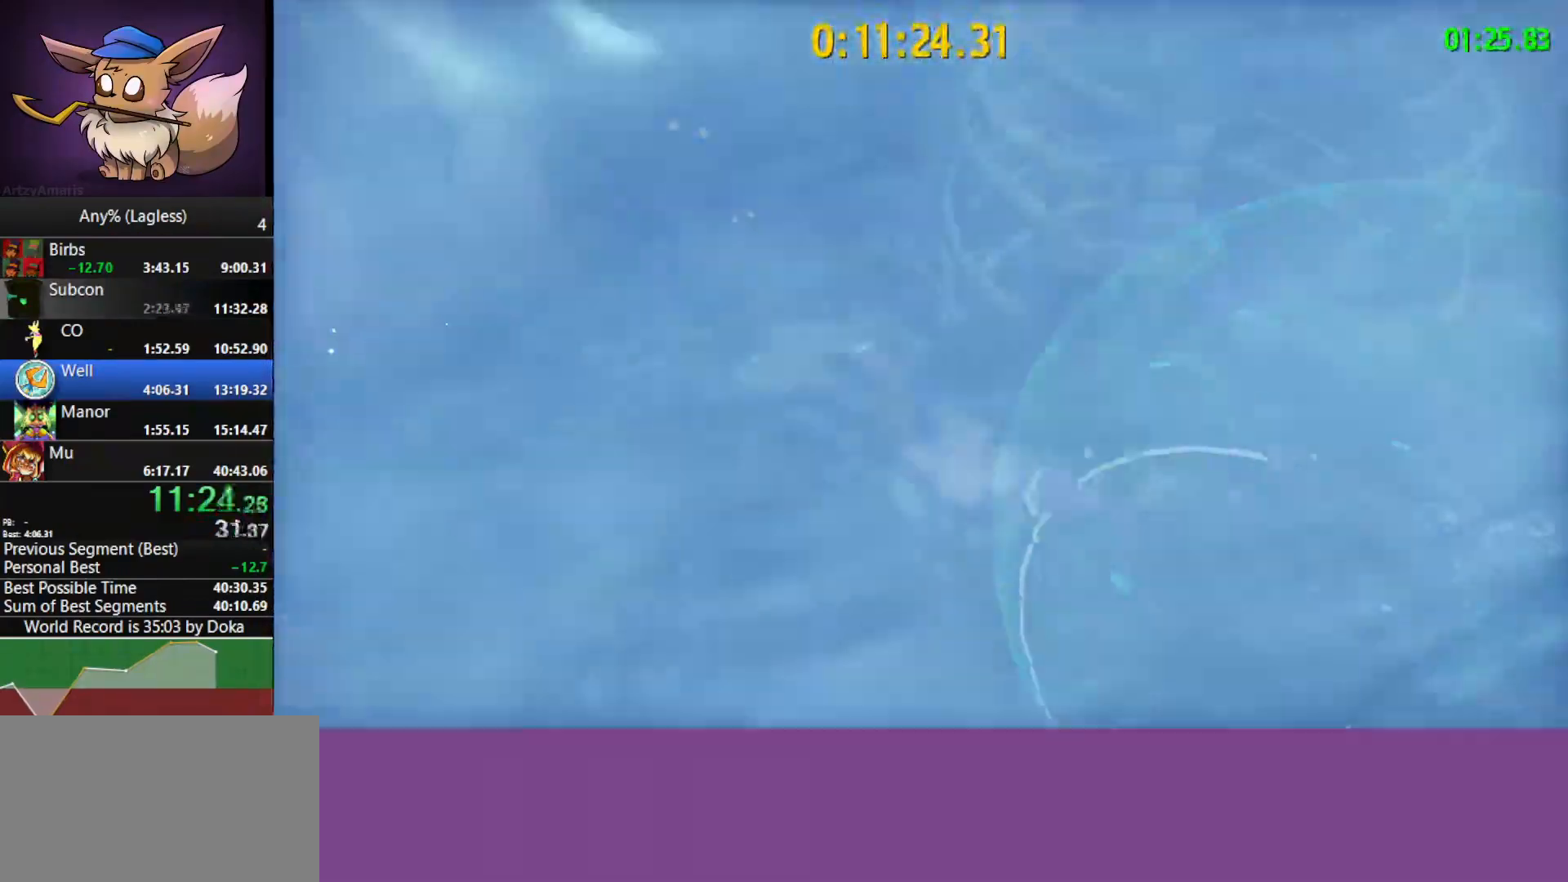
{"keys": ["space", "w"], "mouse": [], "mouse_move": "still", "events": [[300, "space", "down"], [333, "space", "up"], [433, "space", "down"]]}
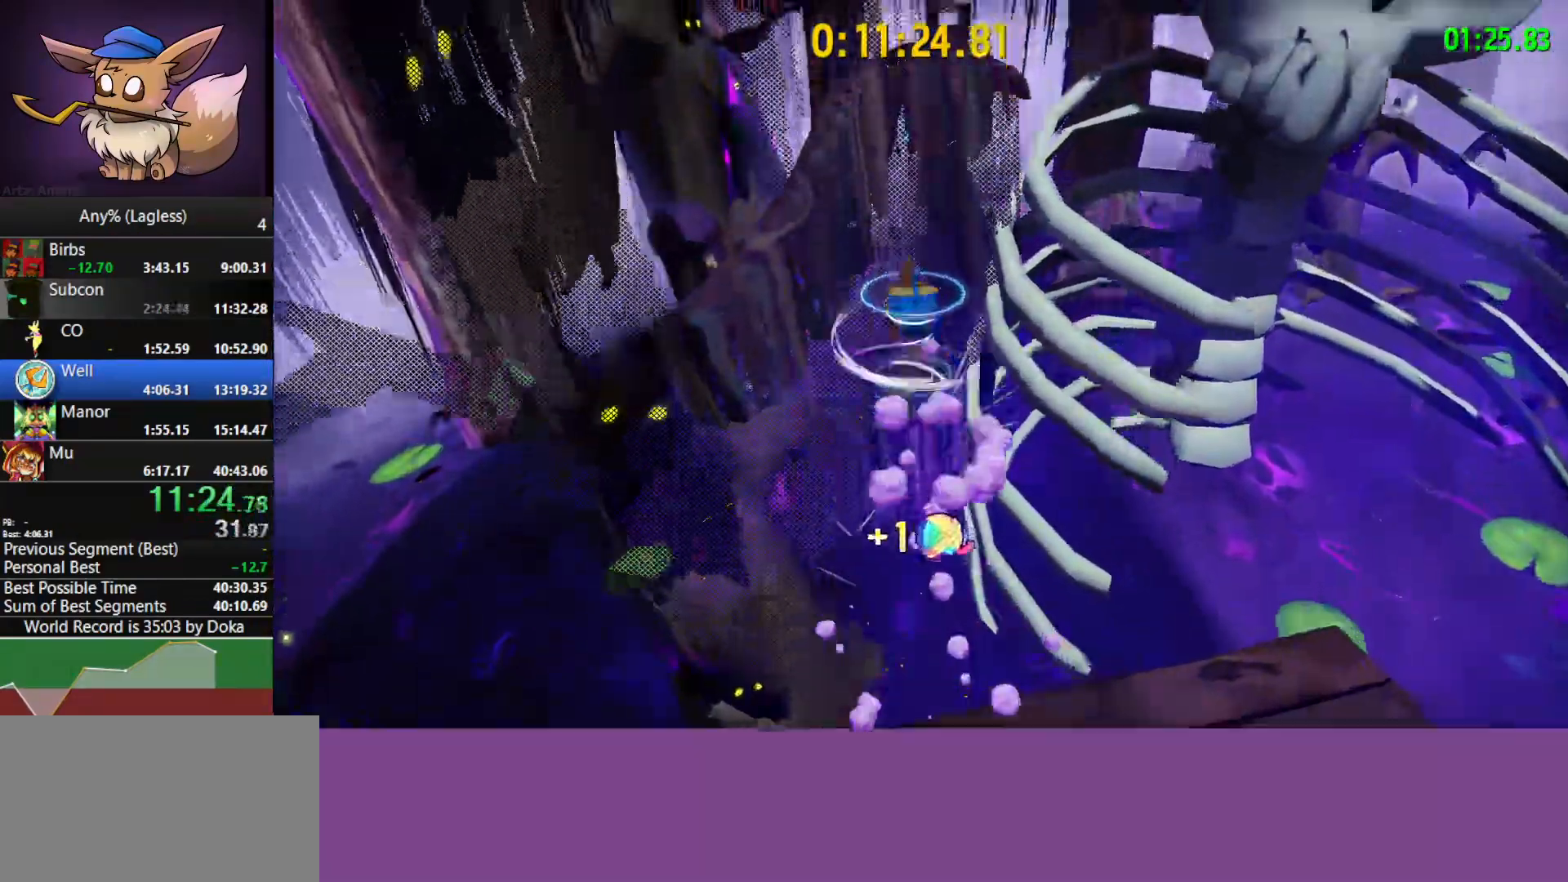
{"keys": ["space", "w"], "mouse": [], "mouse_move": "still", "events": [[167, "d", "down"], [300, "d", "up"]]}
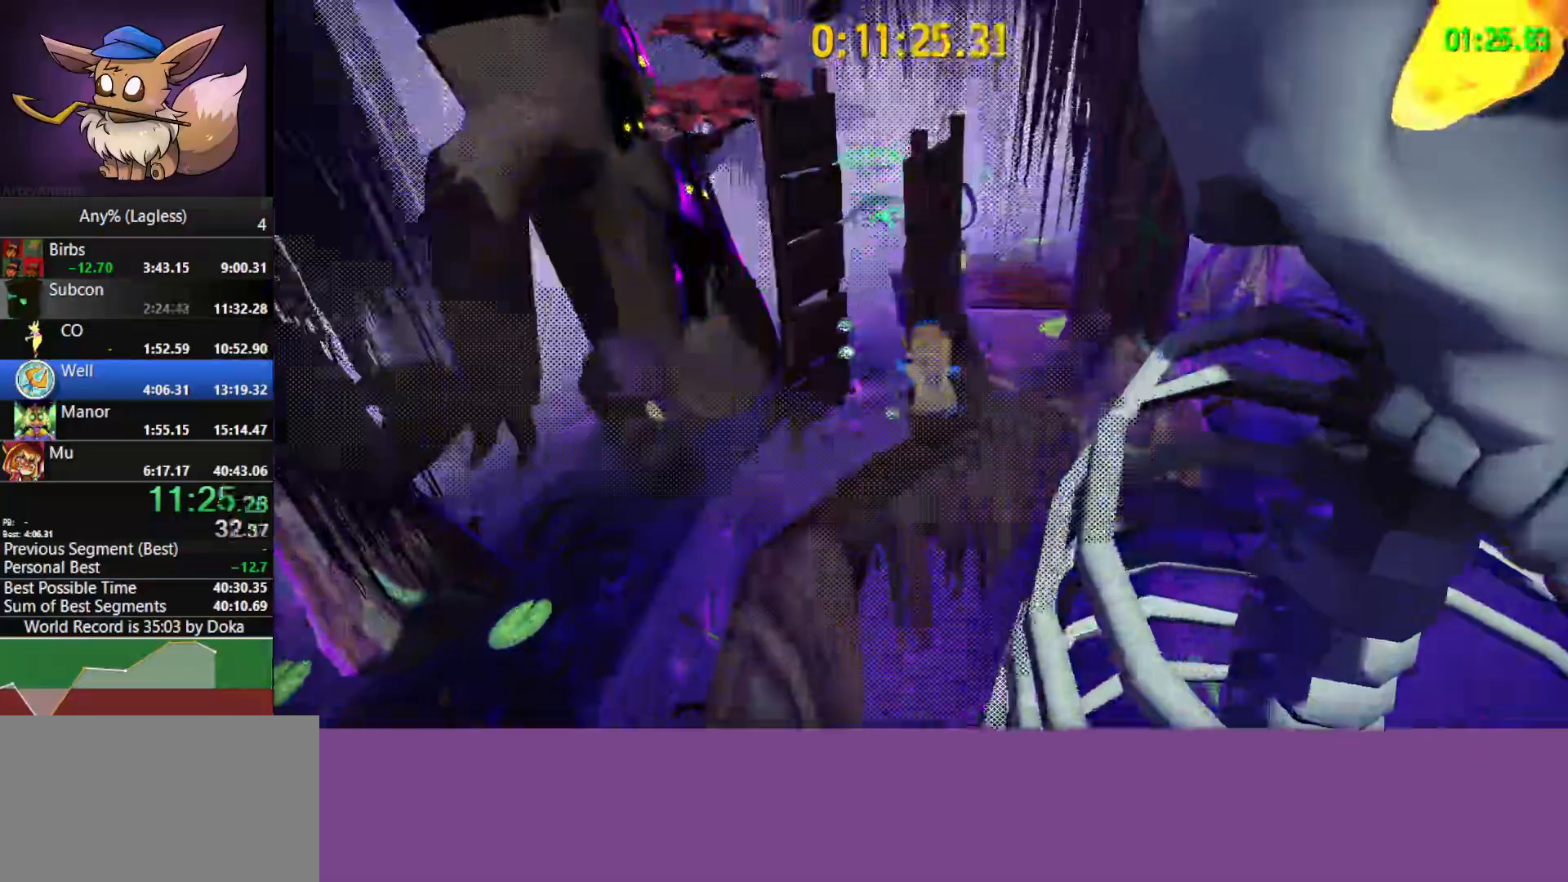
{"keys": ["space", "w"], "mouse": [], "mouse_move": "still", "events": [[83, "shift", "down"], [233, "shift", "up"]]}
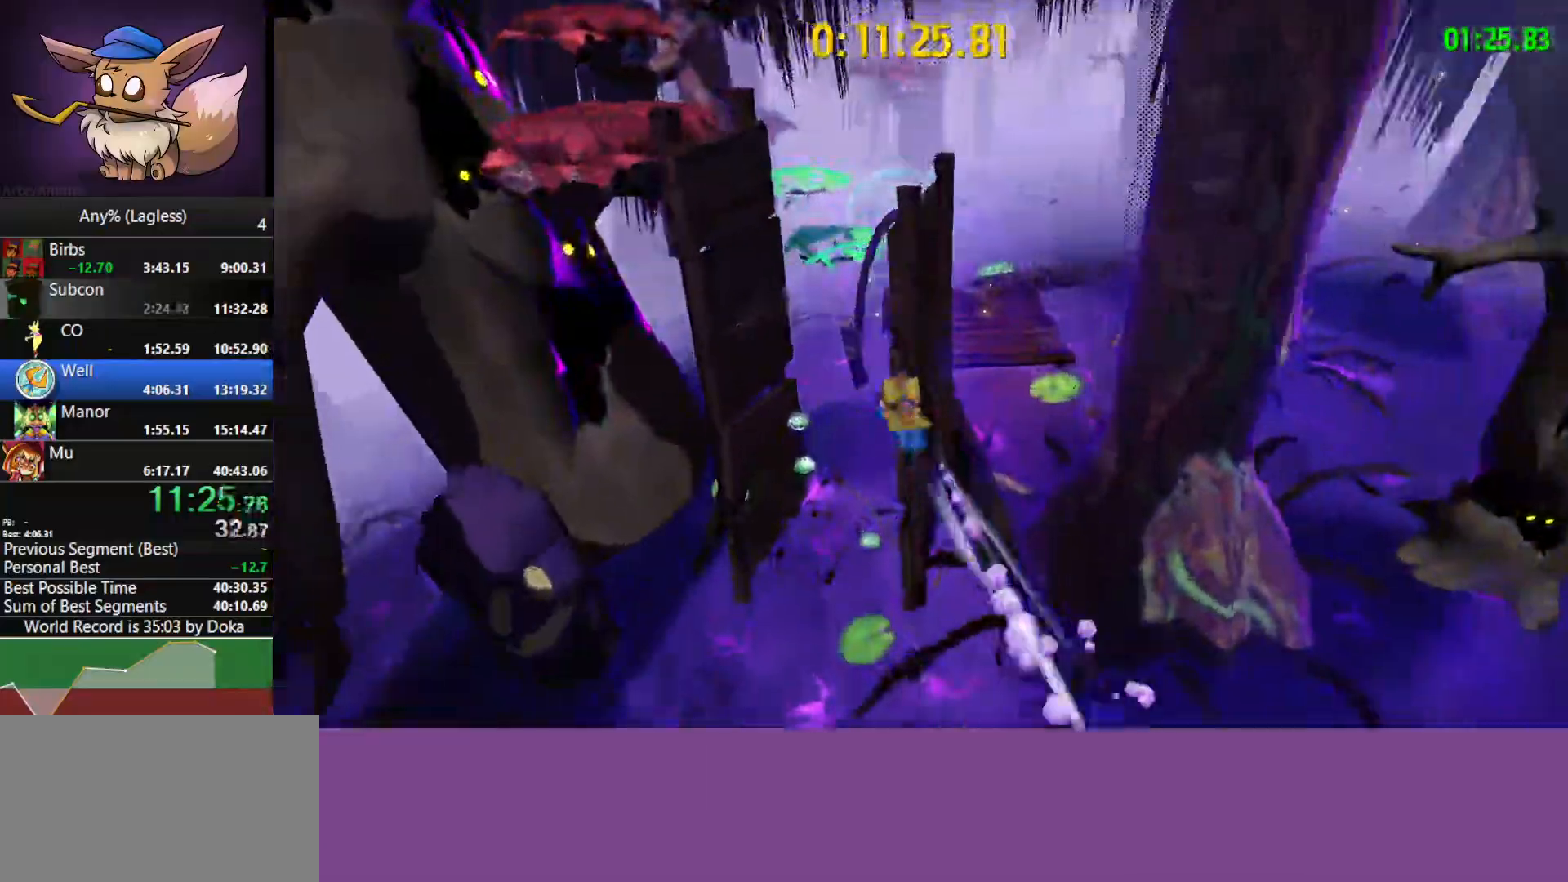
{"keys": ["space", "w"], "mouse": [], "mouse_move": "still", "events": [[17, "shift", "down"], [150, "shift", "up"]]}
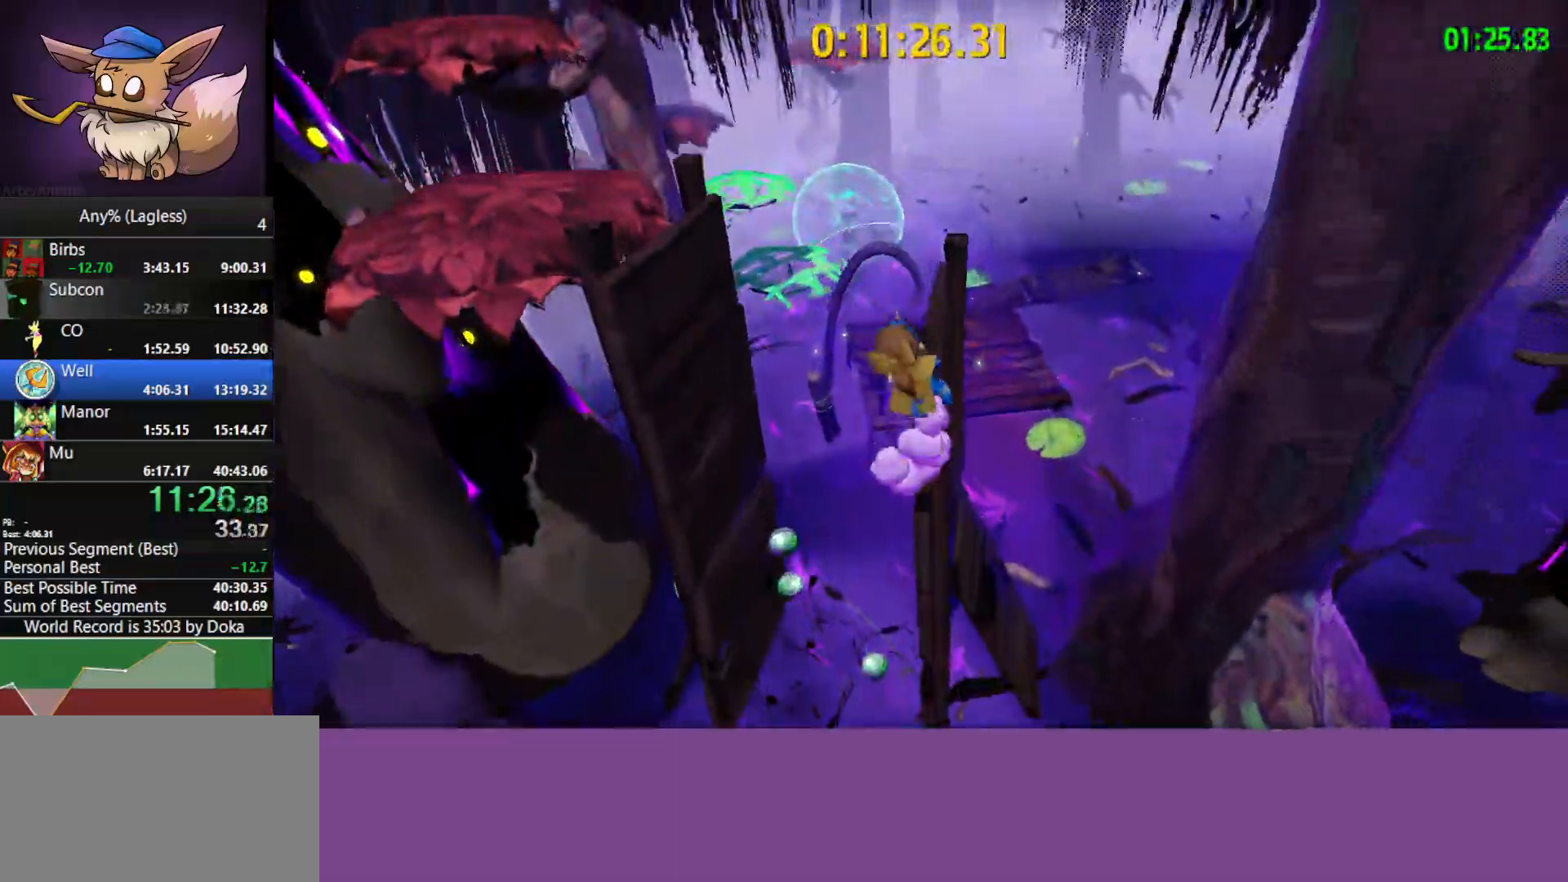
{"keys": [], "mouse": [], "mouse_move": "still", "events": [[117, "space", "up"], [217, "w", "up"]]}
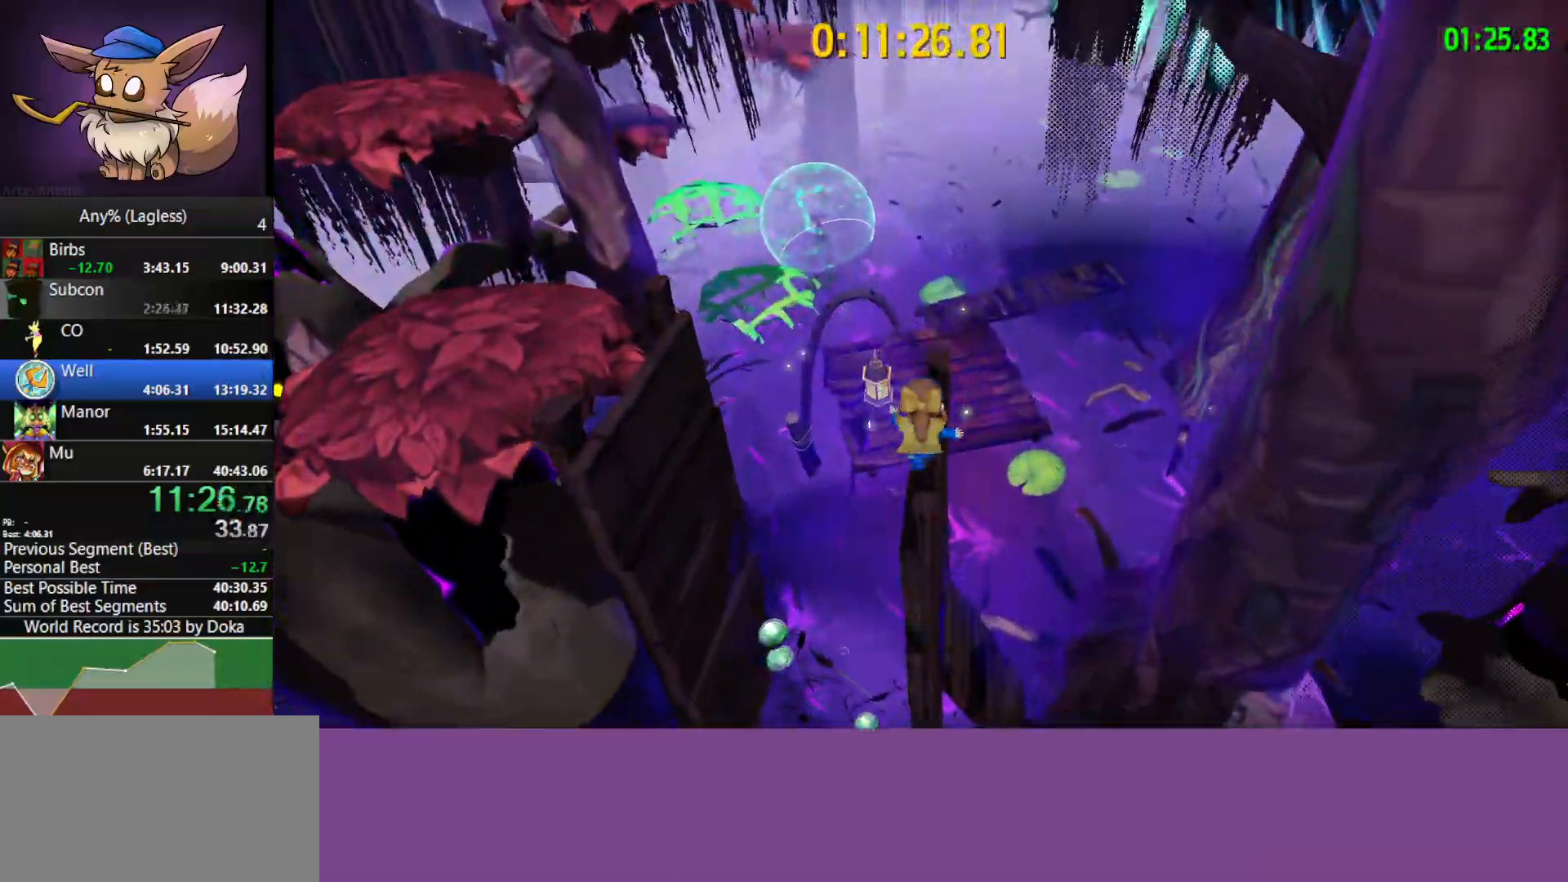
{"keys": ["a"], "mouse": [], "mouse_move": "still", "events": [[133, "d", "down"], [367, "a", "down"], [367, "space", "down"], [417, "d", "up"], [417, "space", "up"]]}
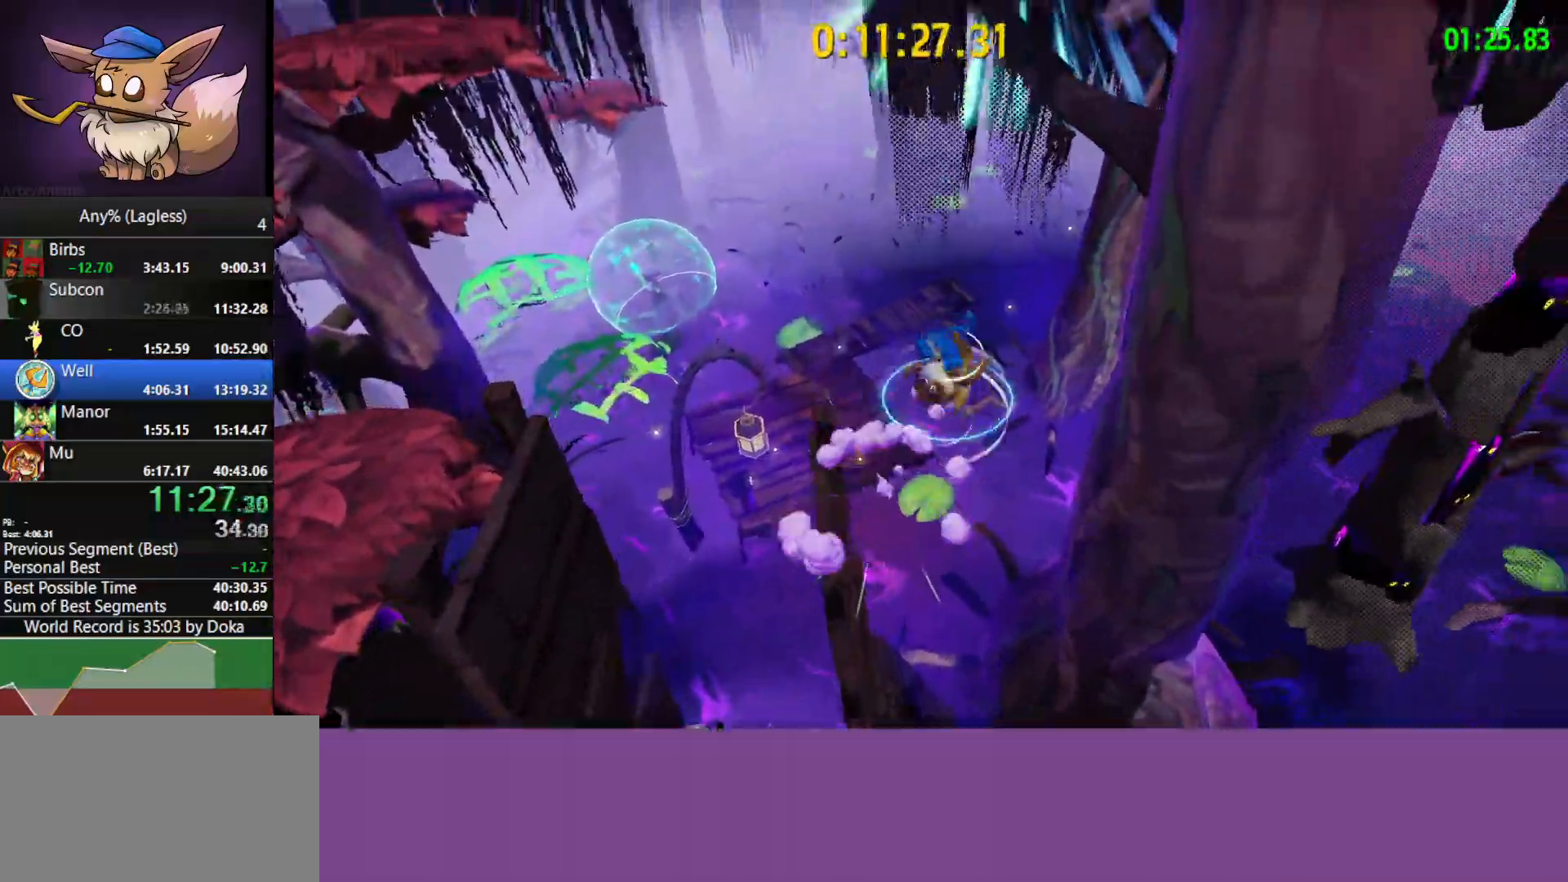
{"keys": ["space", "w"], "mouse": [], "mouse_move": "still", "events": [[17, "space", "down"], [250, "a", "up"], [250, "w", "down"], [300, "space", "up"], [383, "space", "down"]]}
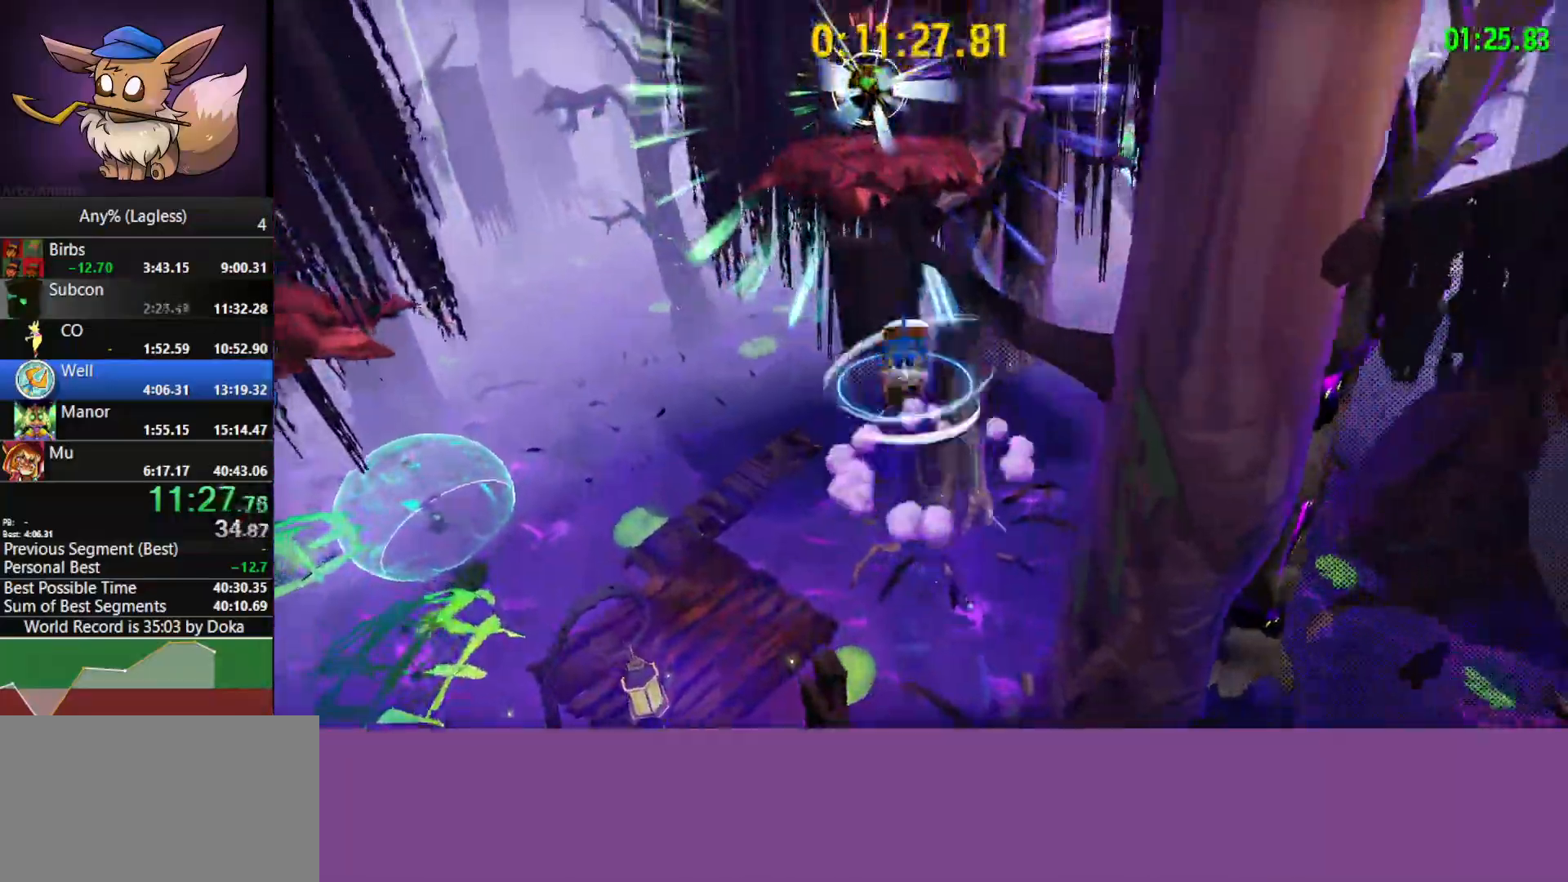
{"keys": ["a", "space", "w"], "mouse": [], "mouse_move": "still", "events": [[167, "space", "up"], [217, "shift", "down"], [350, "a", "down"], [350, "space", "down"], [400, "shift", "up"]]}
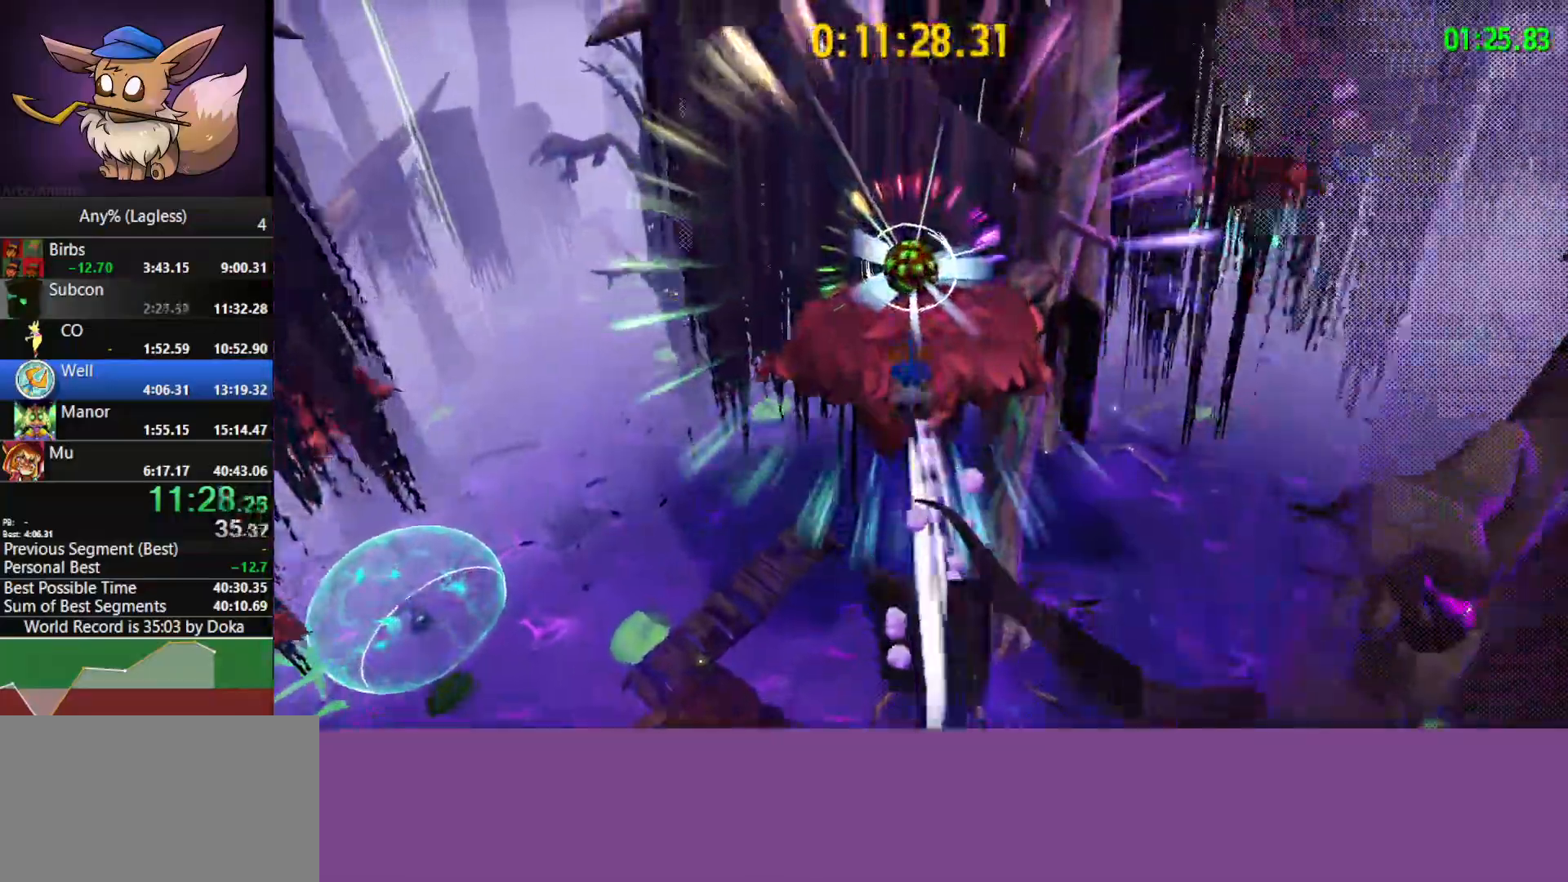
{"keys": ["d", "w"], "mouse": [], "mouse_move": "still", "events": [[50, "a", "up"], [367, "space", "up"], [467, "d", "down"]]}
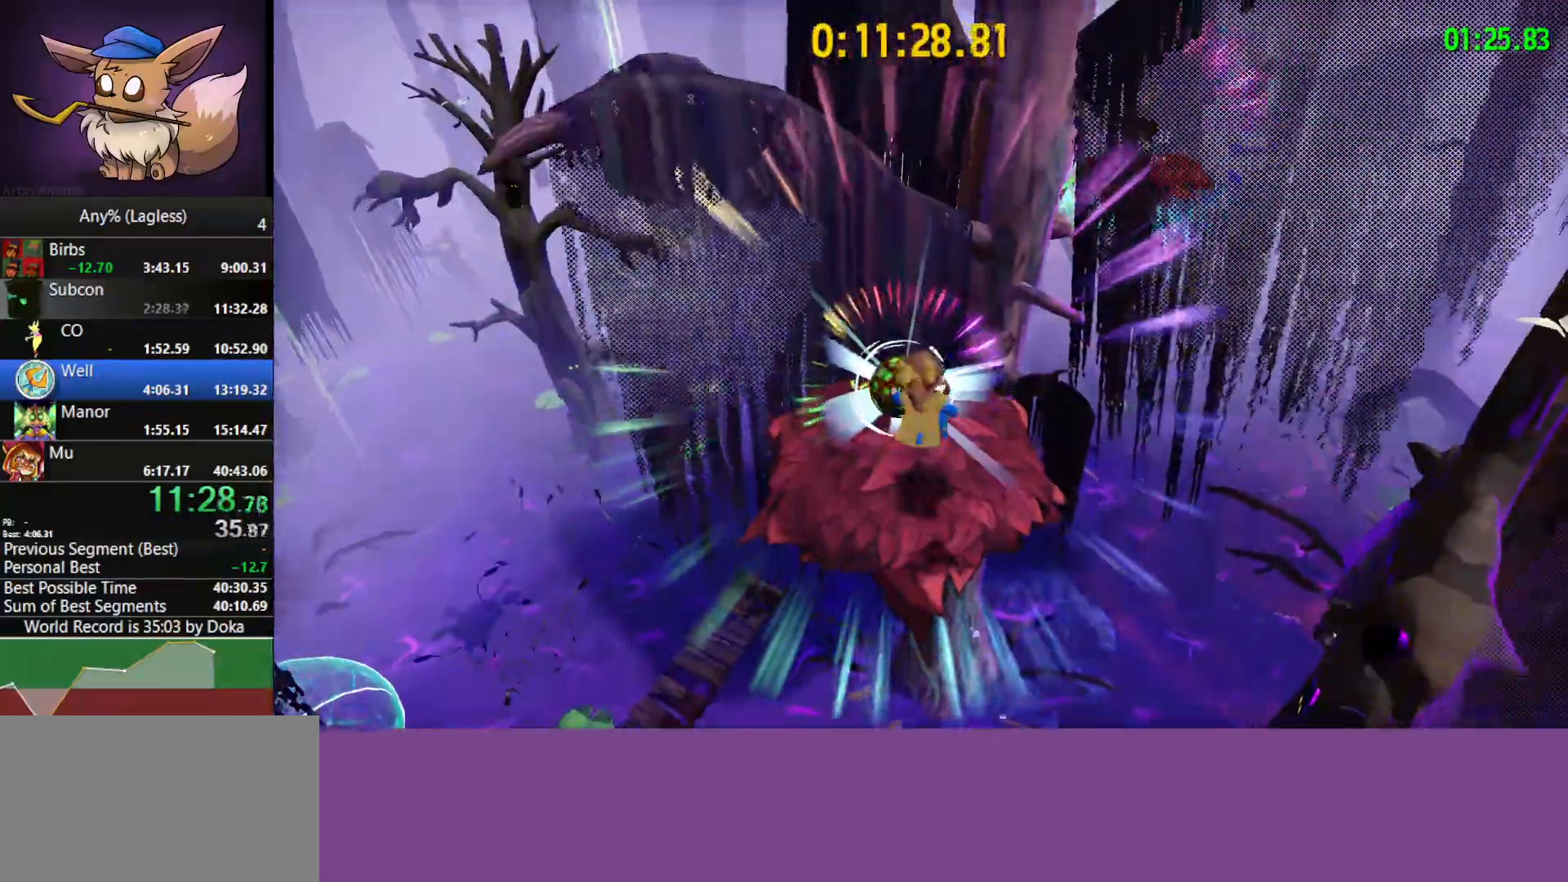
{"keys": ["d", "space", "w"], "mouse": [], "mouse_move": "still", "events": [[433, "space", "down"]]}
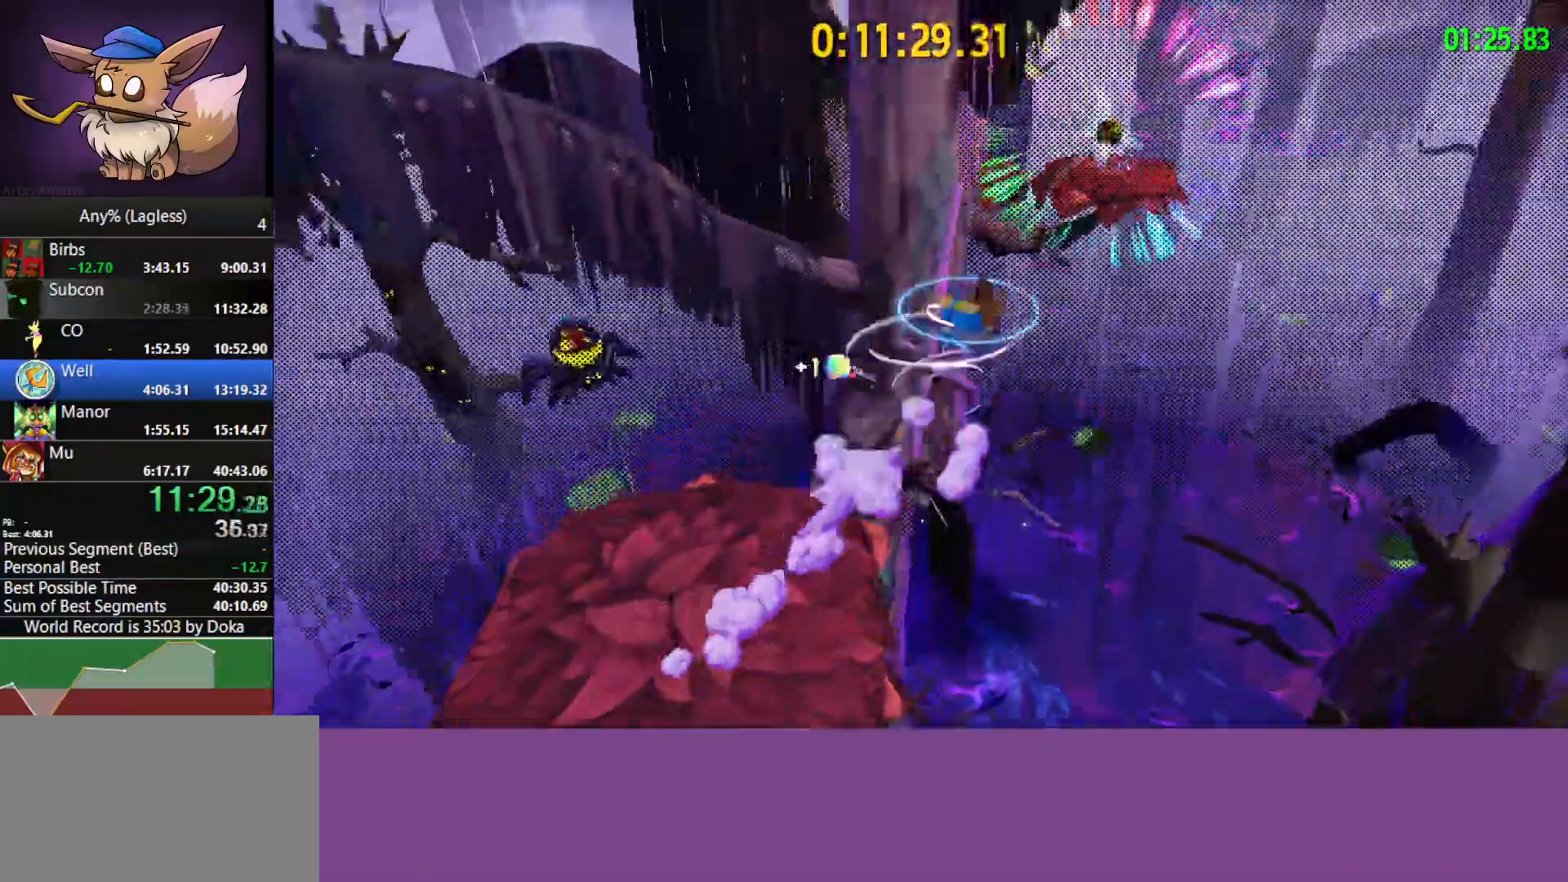
{"keys": ["w"], "mouse": [], "mouse_move": "still", "events": [[33, "d", "up"], [217, "space", "up"]]}
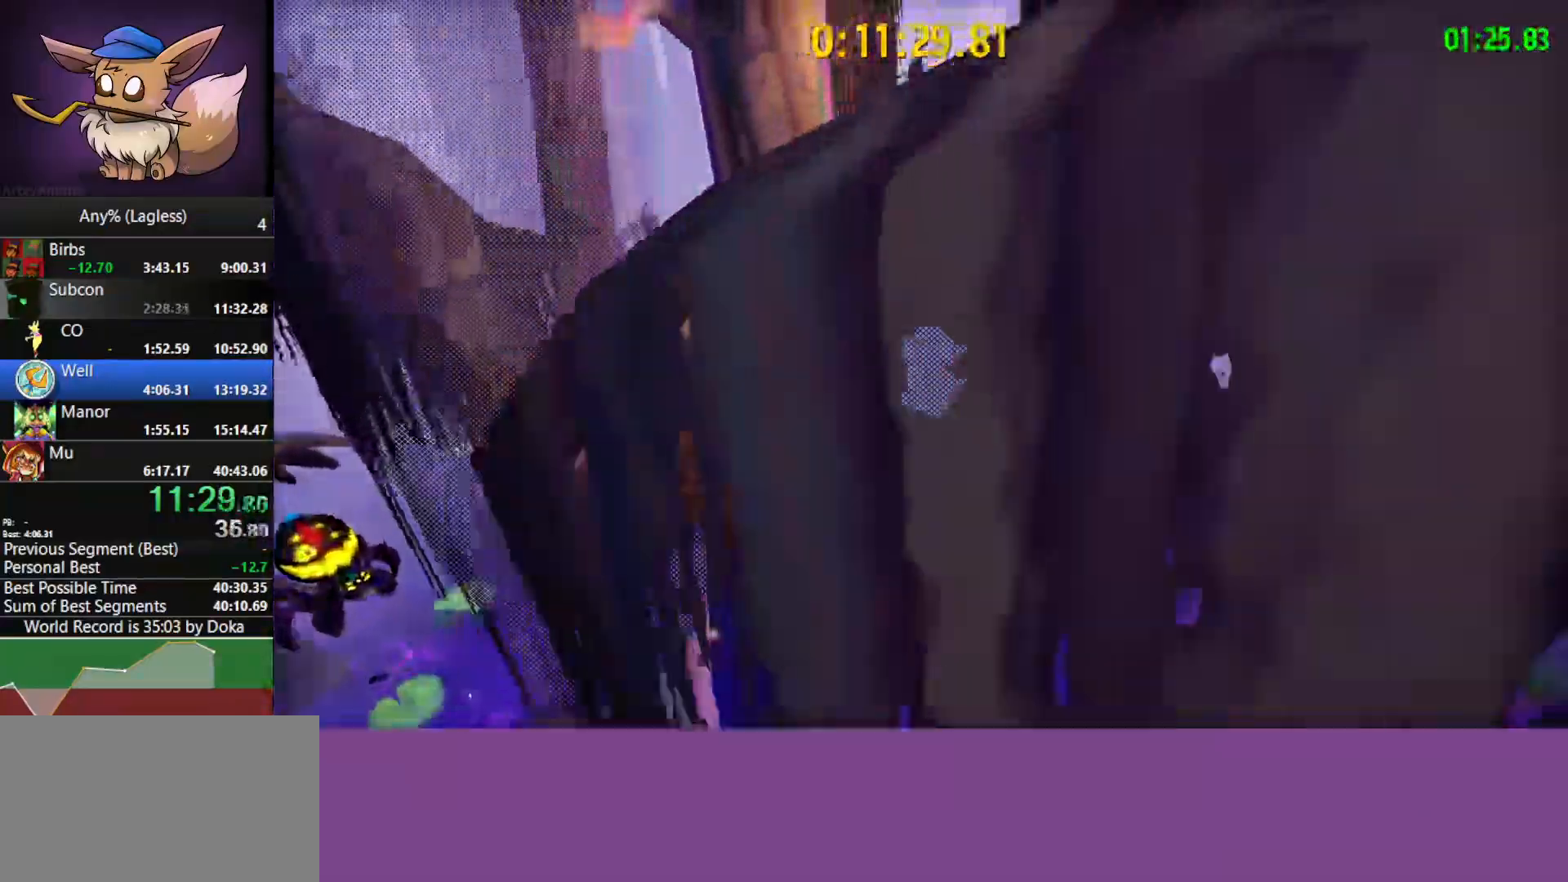
{"keys": ["a", "shift", "w"], "mouse": [], "mouse_move": "still", "events": [[333, "a", "down"], [367, "shift", "down"]]}